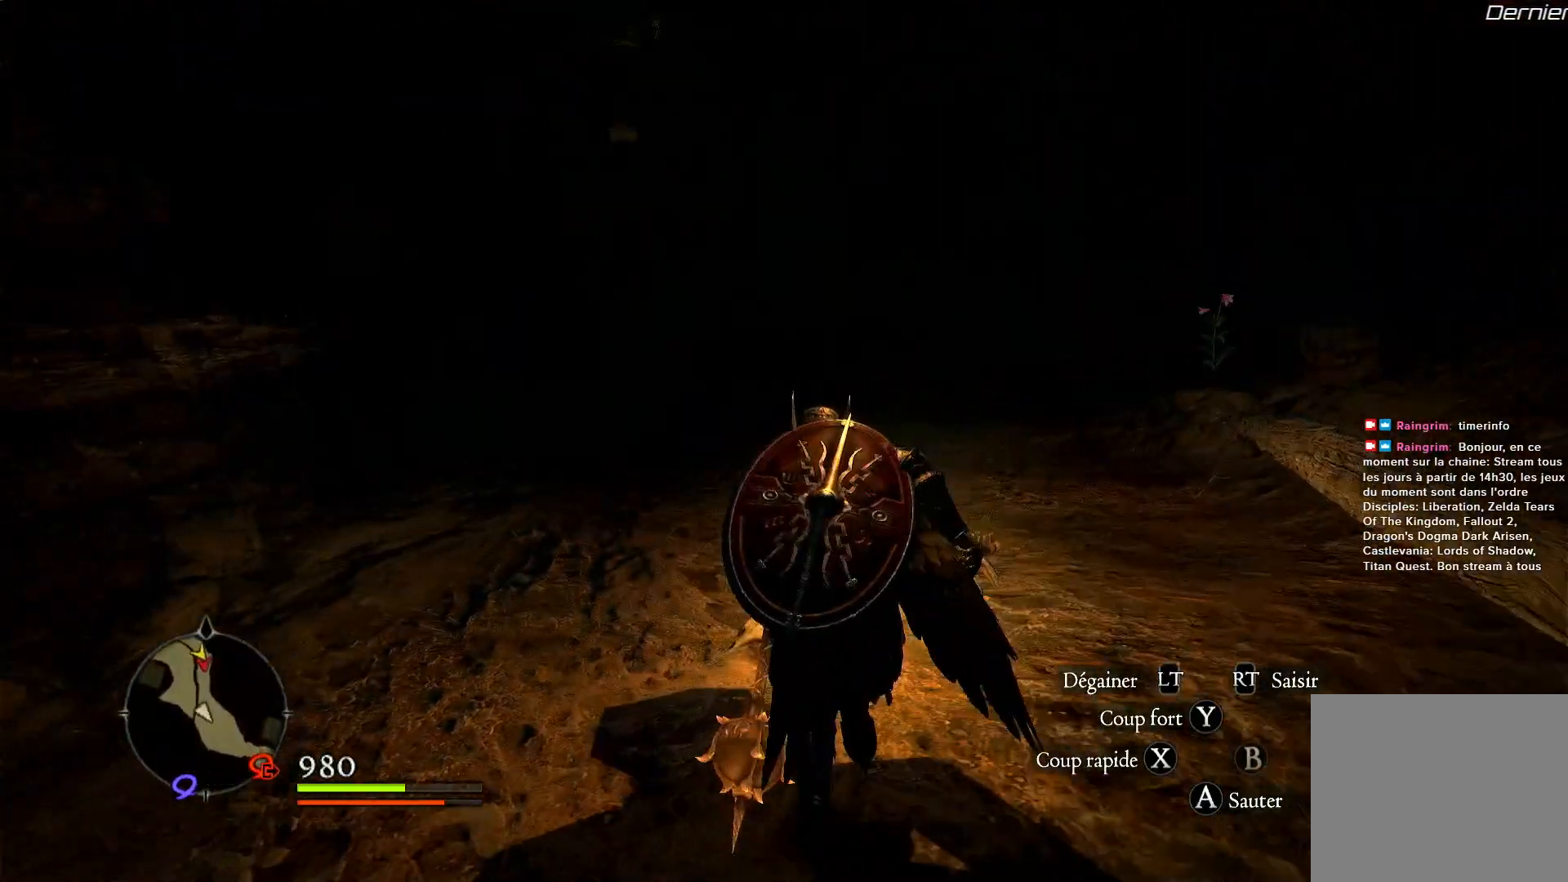
Gameplay with a controller (Xbox layout); each line is a JSON object with the inputs held at the frame after it. "events" lists button and stick changes between this image and that frame as [ms after this image, input, new state], when the widget could be followed in between. Not read: R3.
{"buttons": [], "left_stick": "up", "right_stick": "up", "events": [[350, "right_stick", "up"]]}
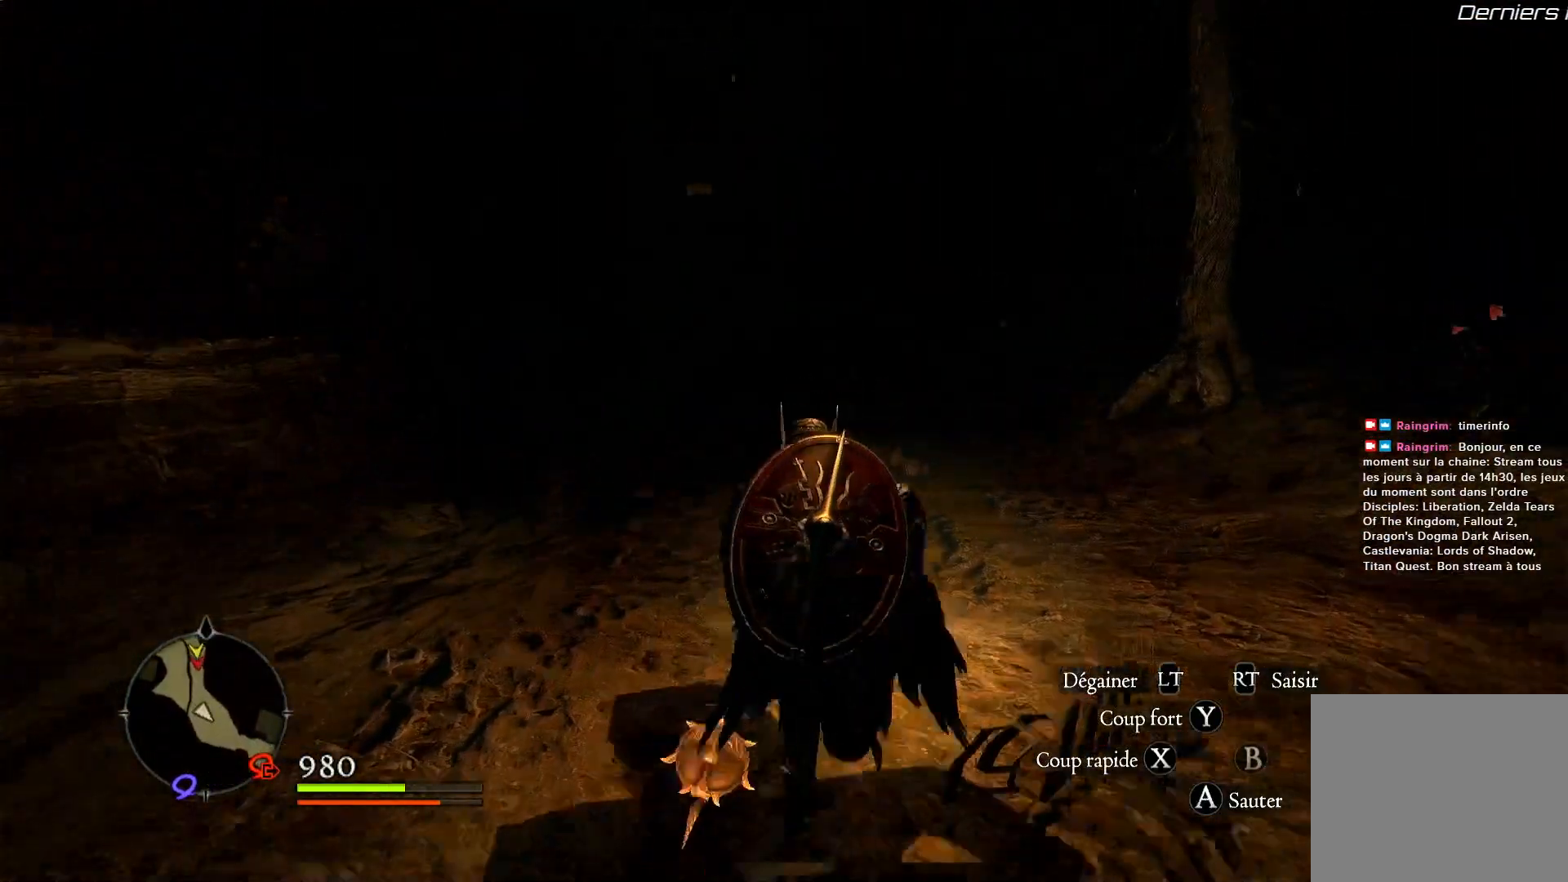
{"buttons": [], "left_stick": "up", "right_stick": "center", "events": [[50, "right_stick", "center"]]}
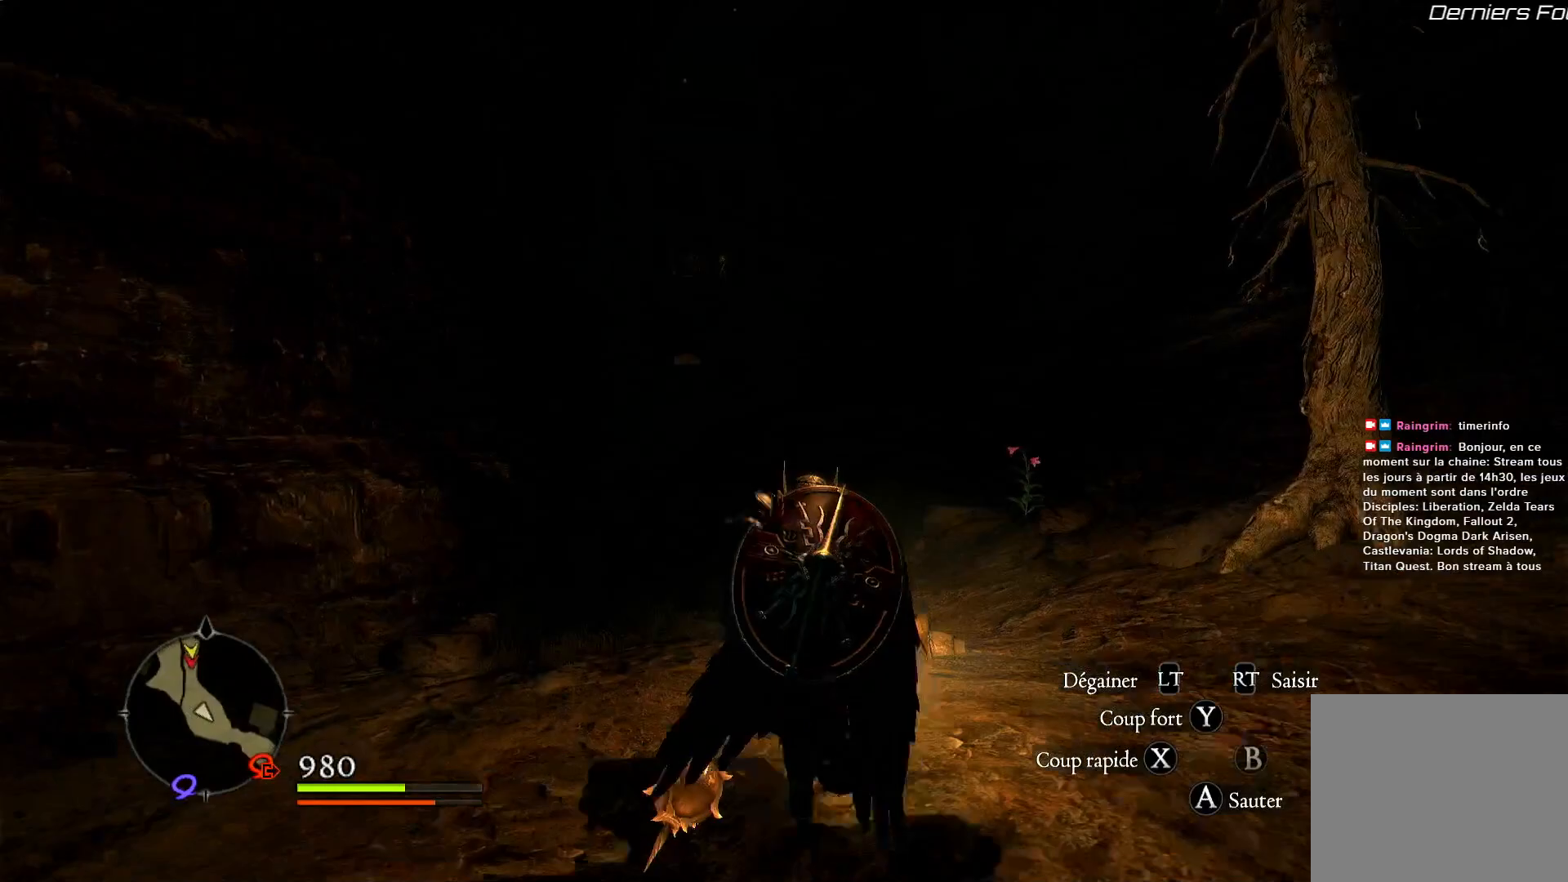
{"buttons": [], "left_stick": "up", "right_stick": "center", "events": []}
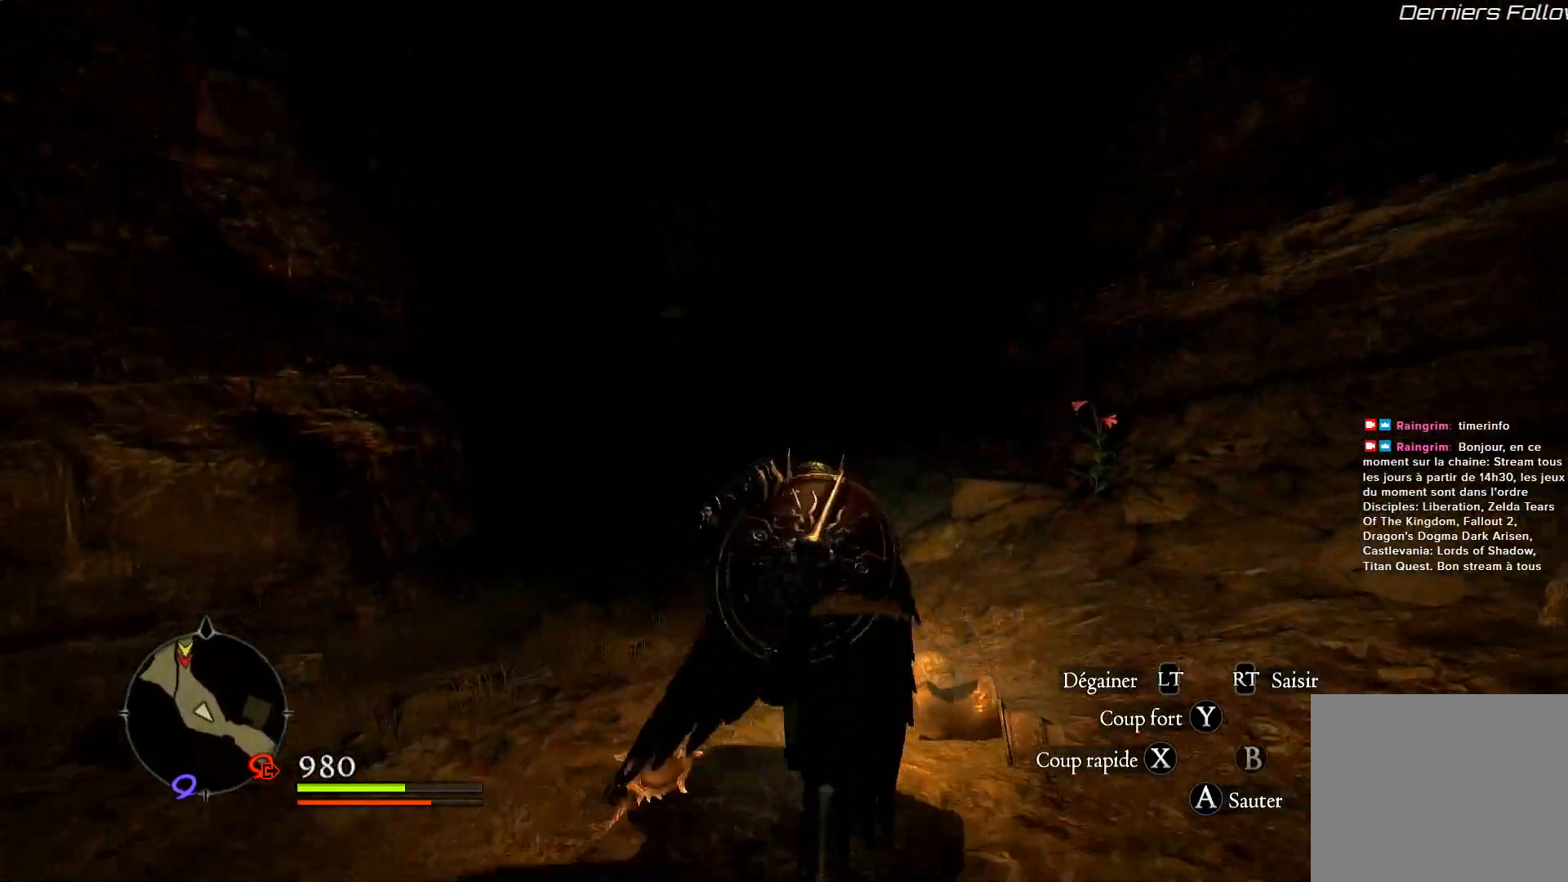
{"buttons": [], "left_stick": "up", "right_stick": "center", "events": [[83, "right_stick", "left"], [317, "right_stick", "center"]]}
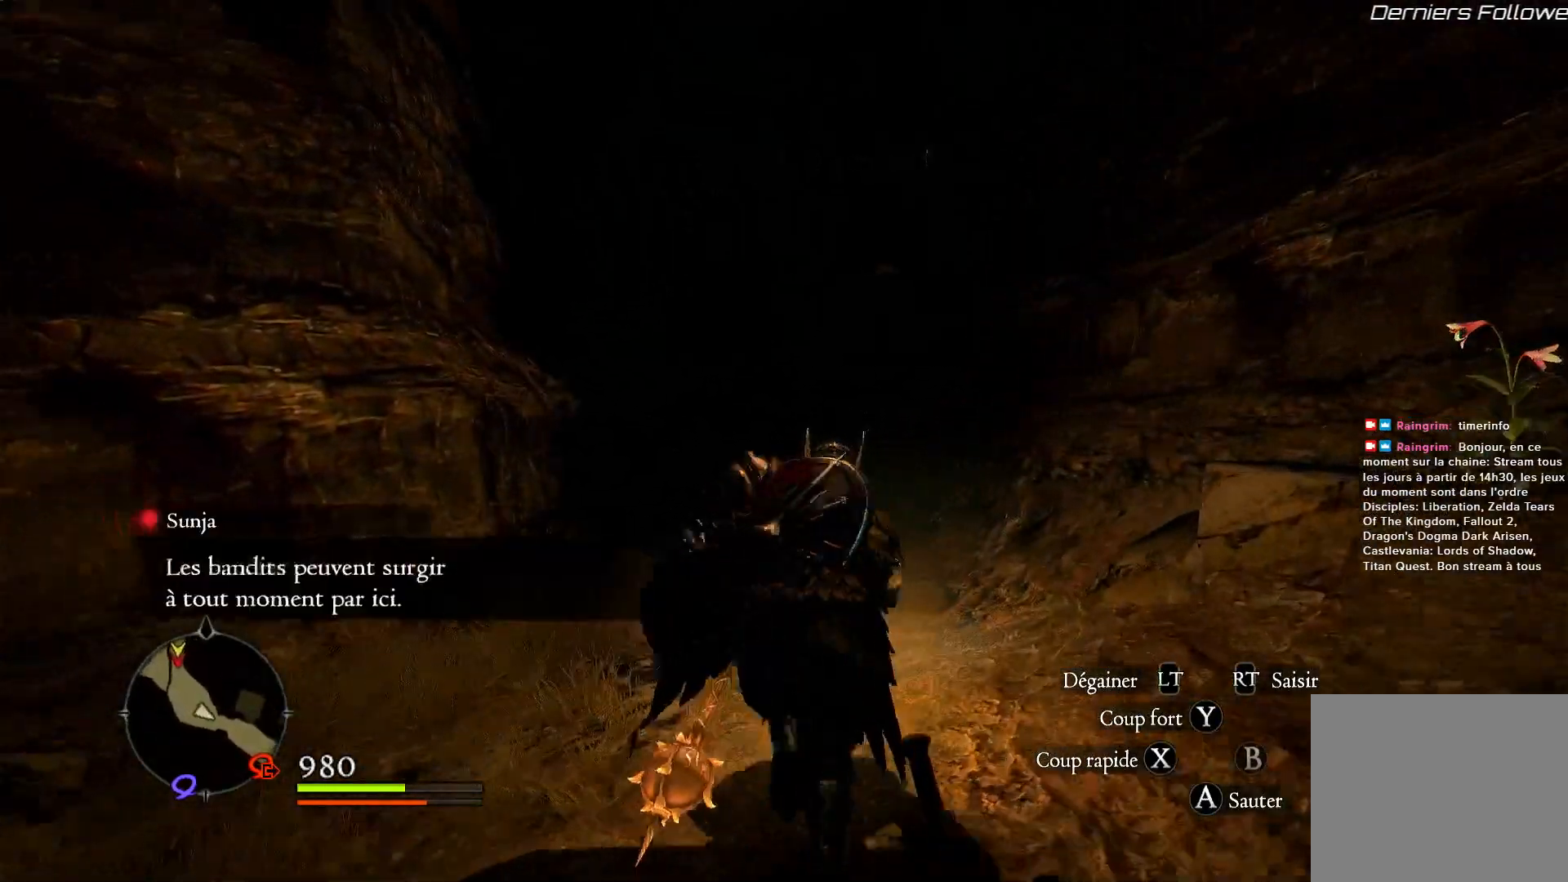
{"buttons": [], "left_stick": "up", "right_stick": "center", "events": []}
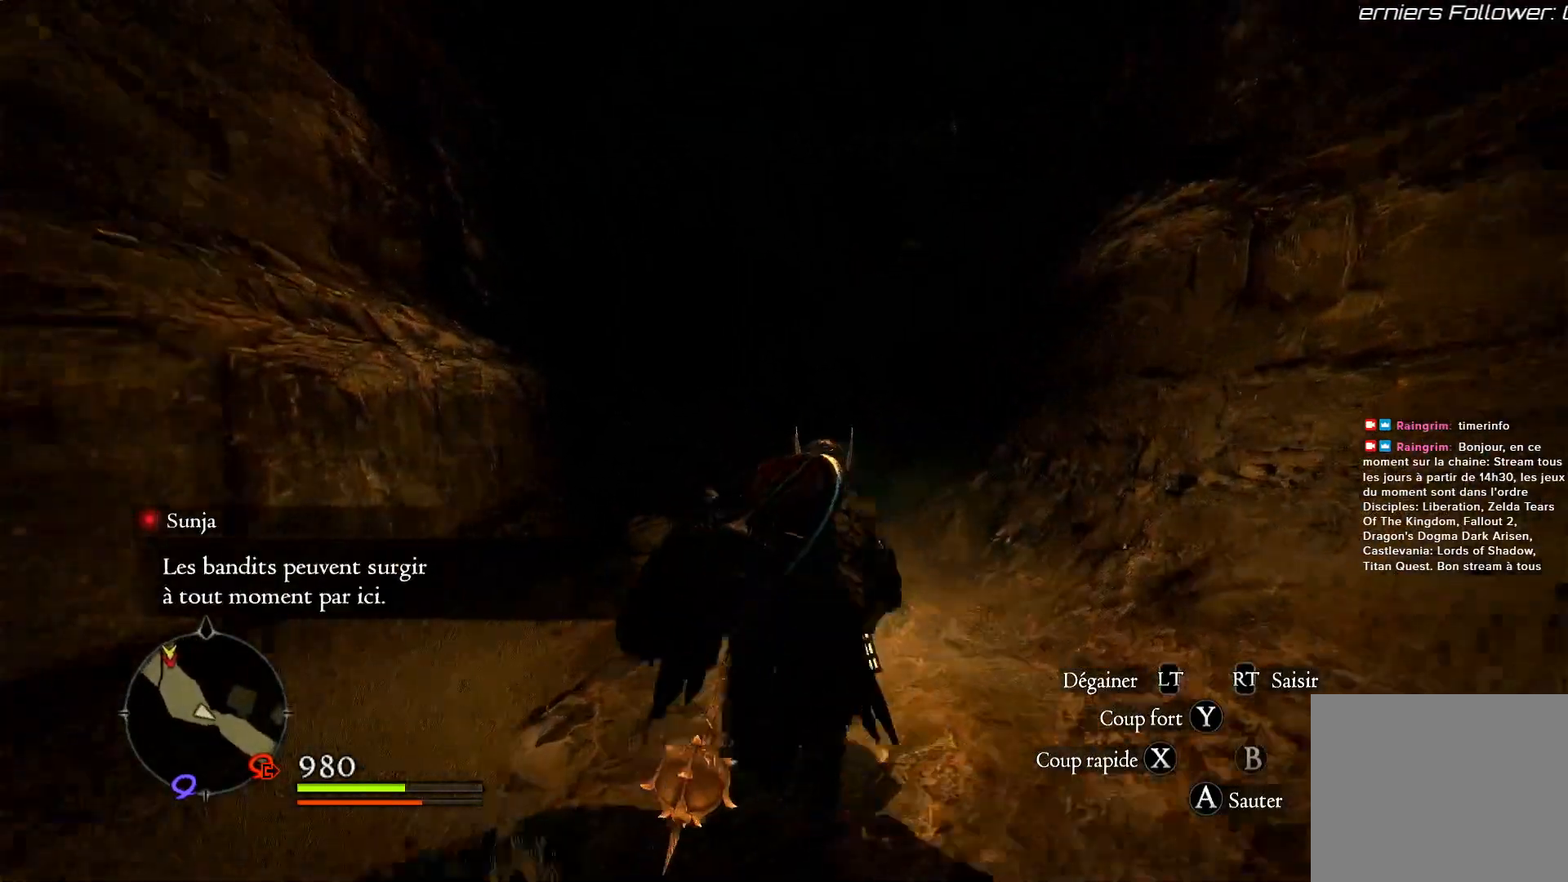
{"buttons": [], "left_stick": "up", "right_stick": "center", "events": [[17, "right_stick", "down-left"], [183, "right_stick", "center"]]}
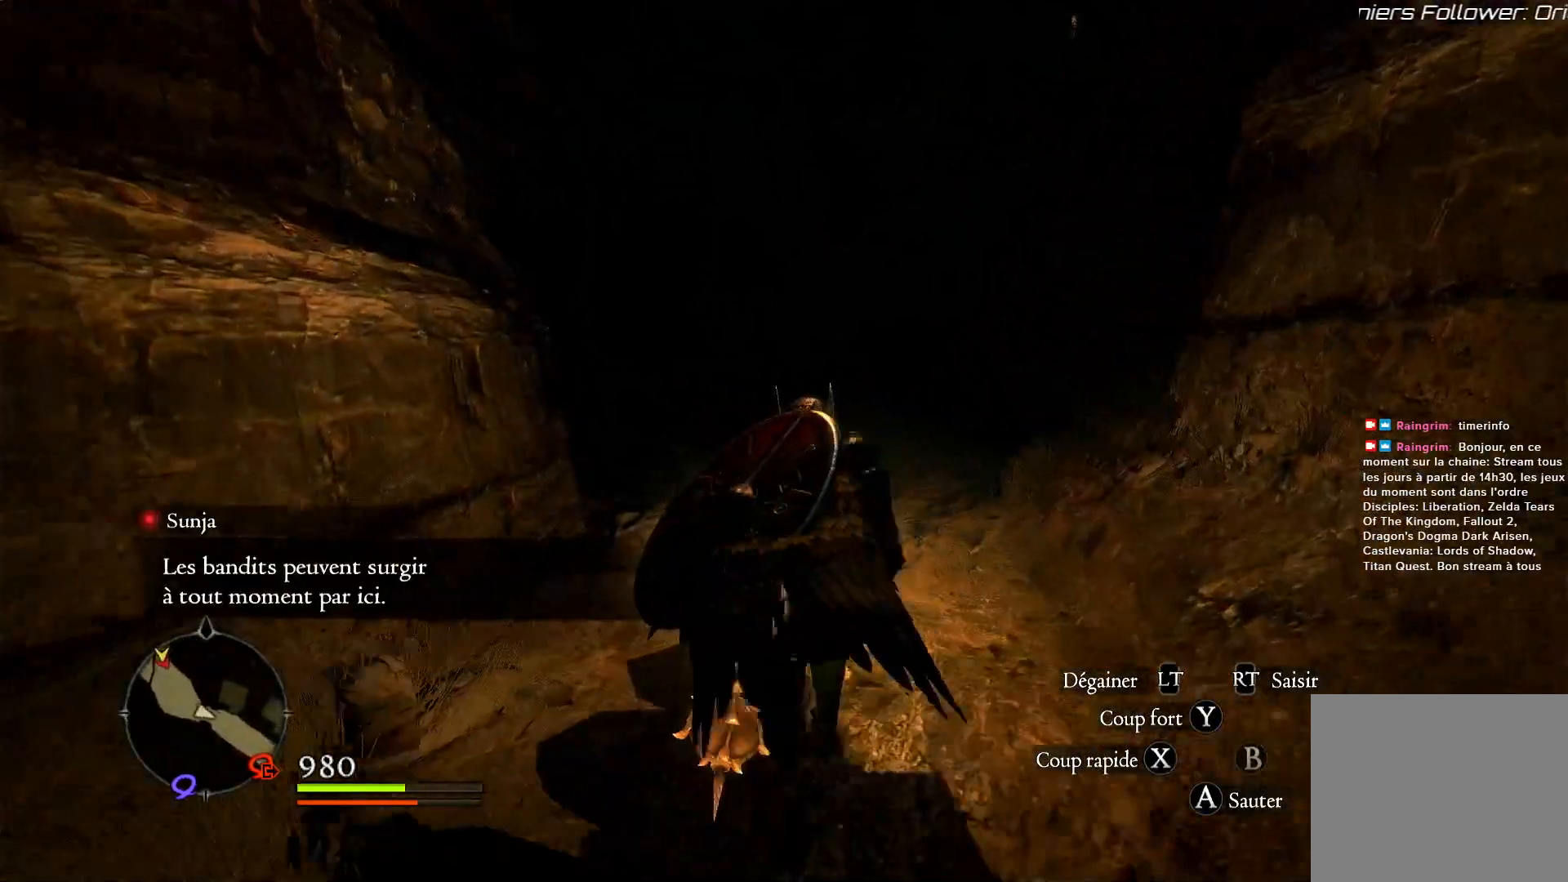
{"buttons": [], "left_stick": "up", "right_stick": "left", "events": [[417, "right_stick", "left"]]}
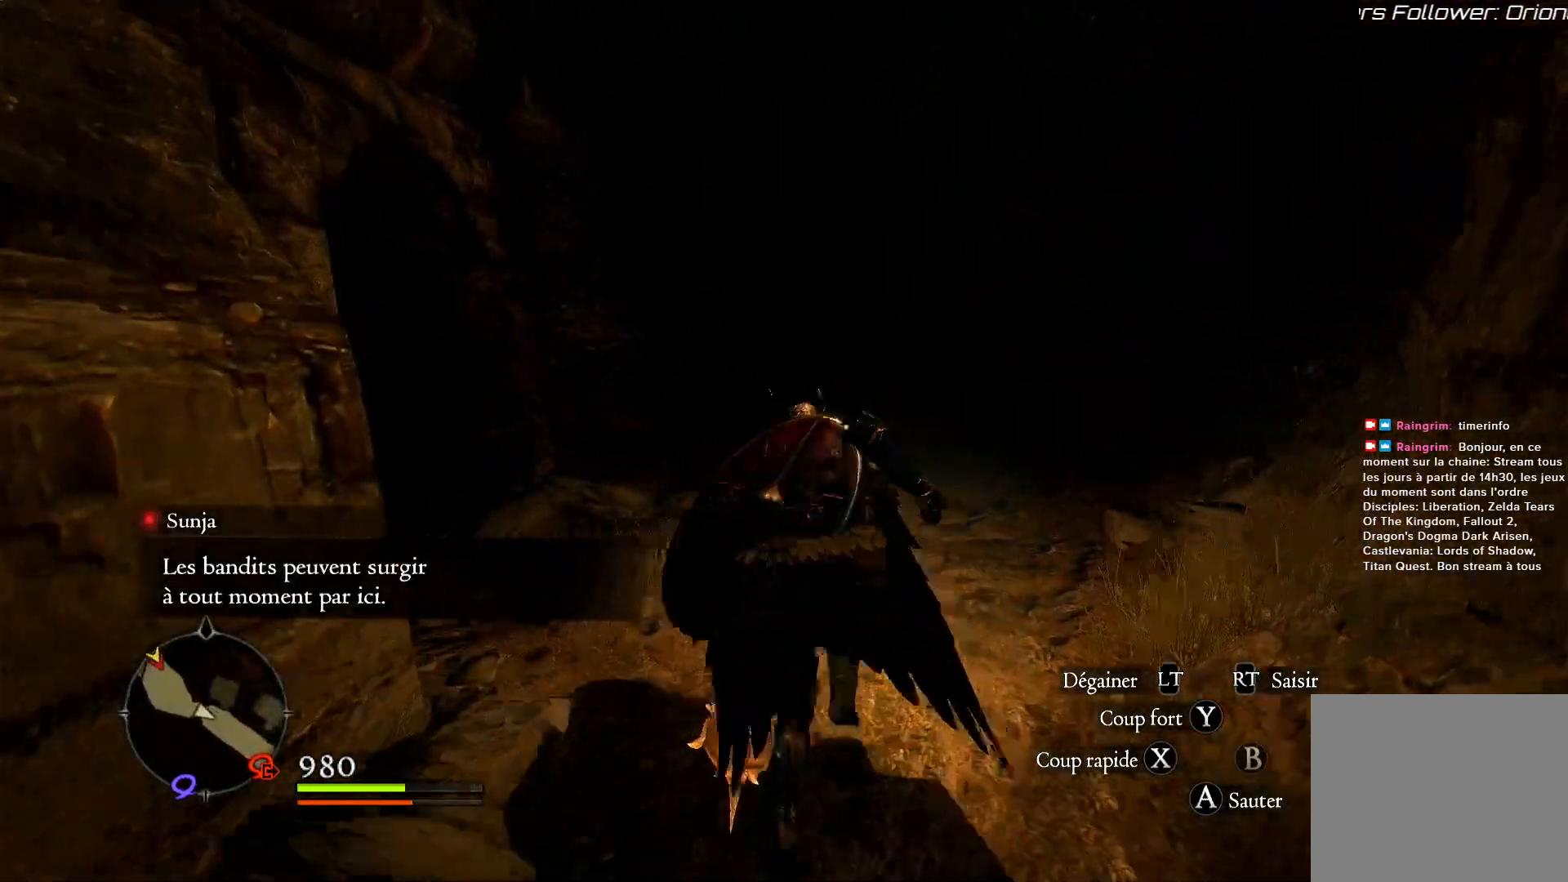
{"buttons": [], "left_stick": "up-right", "right_stick": "left", "events": [[83, "left_stick", "up-right"]]}
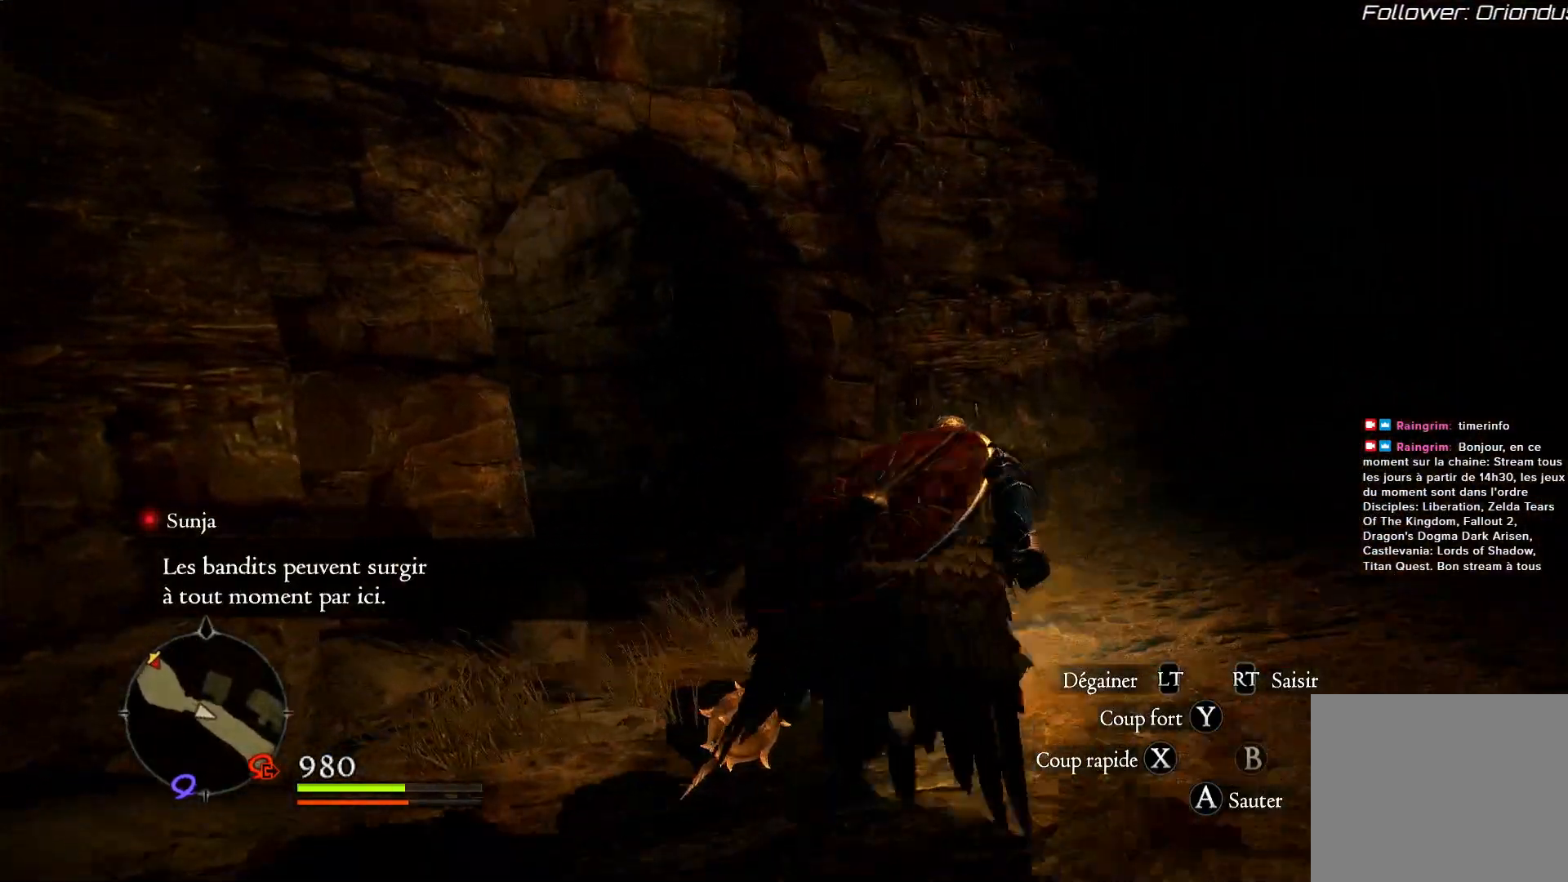
{"buttons": [], "left_stick": "right", "right_stick": "center", "events": [[67, "left_stick", "right"], [100, "right_stick", "center"]]}
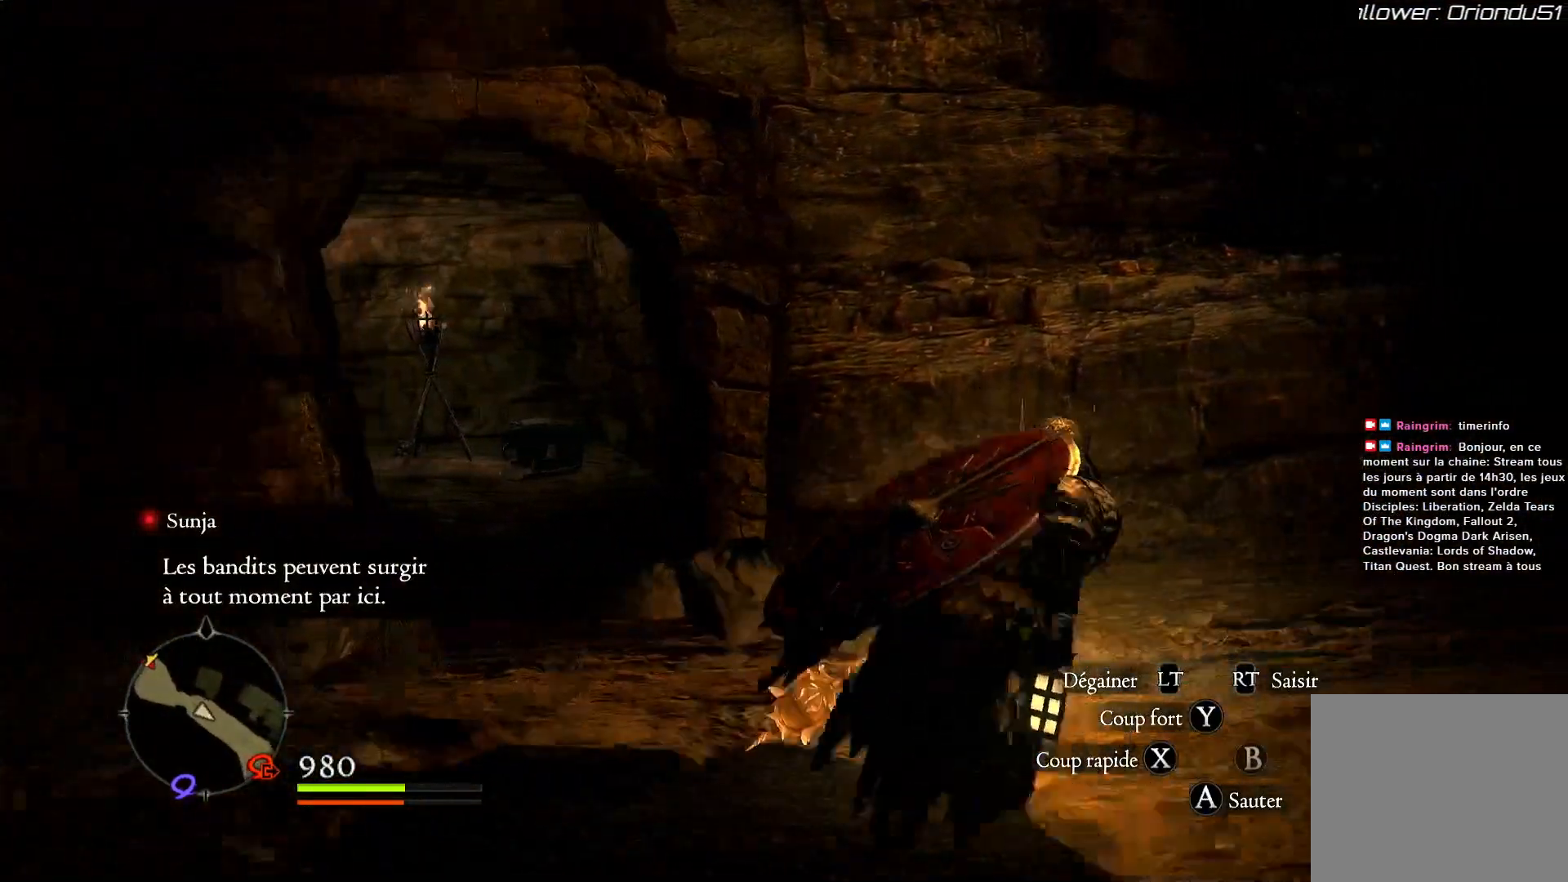
{"buttons": [], "left_stick": "up-right", "right_stick": "right", "events": [[17, "right_stick", "right"], [367, "left_stick", "up-right"]]}
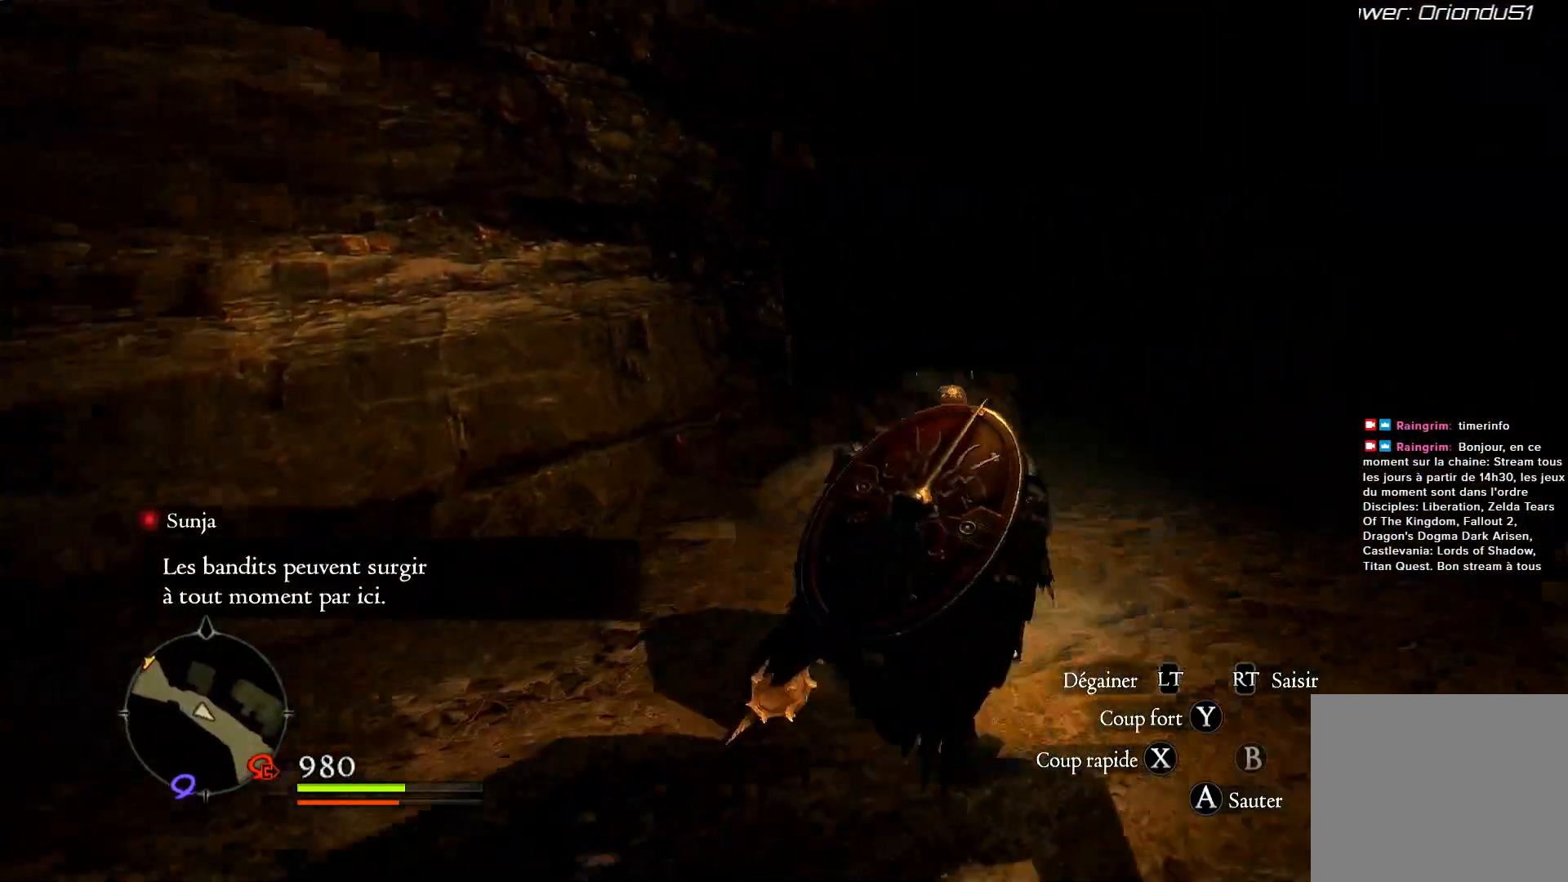
{"buttons": [], "left_stick": "up", "right_stick": "right", "events": [[483, "left_stick", "up"]]}
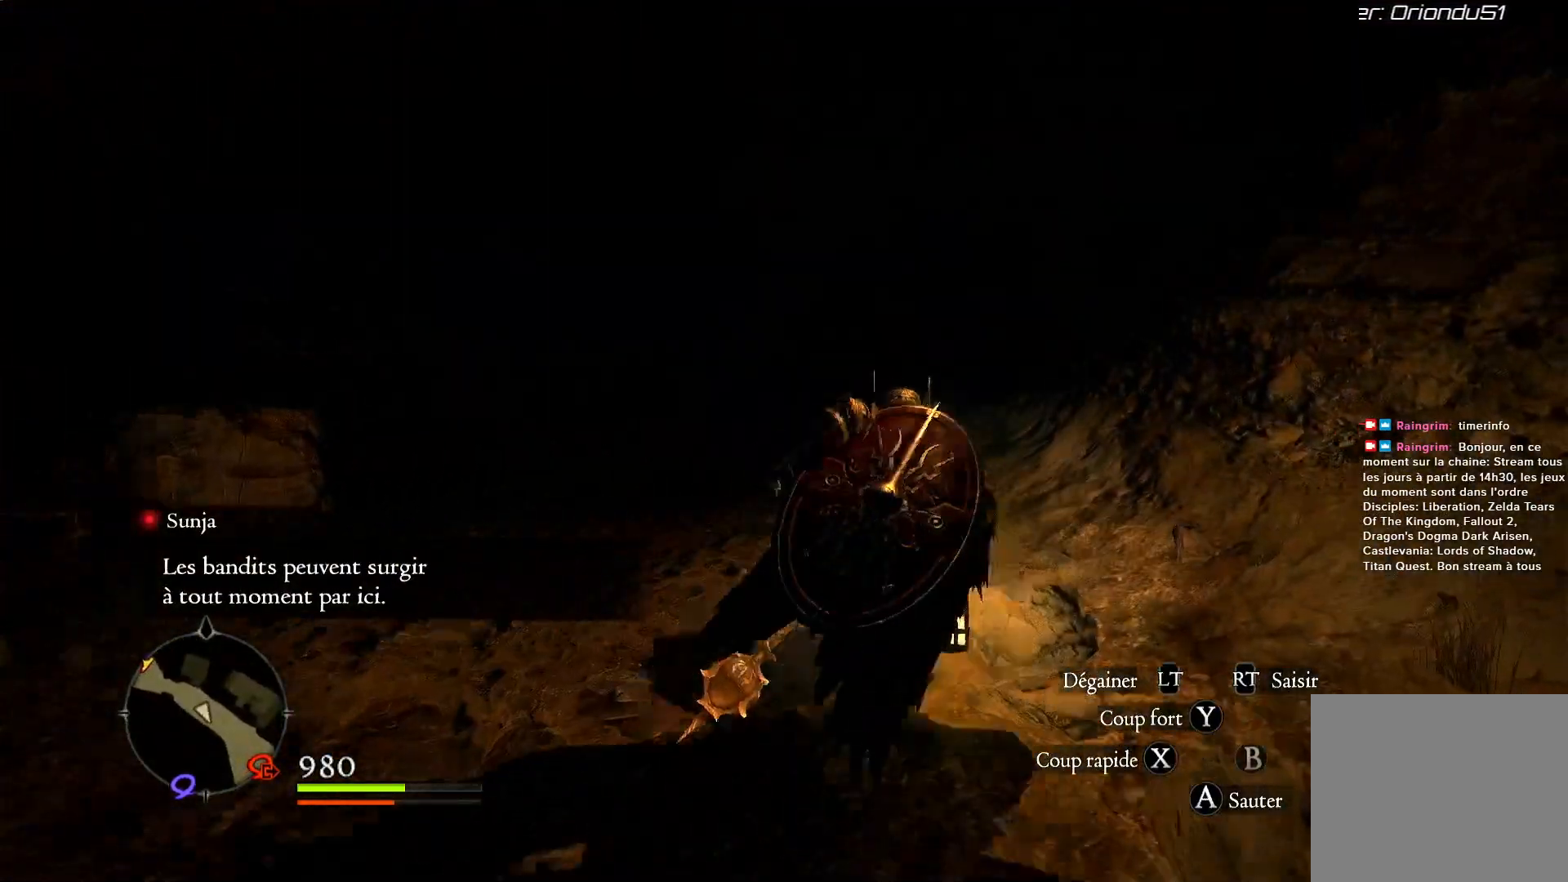
{"buttons": [], "left_stick": "up", "right_stick": "right", "events": []}
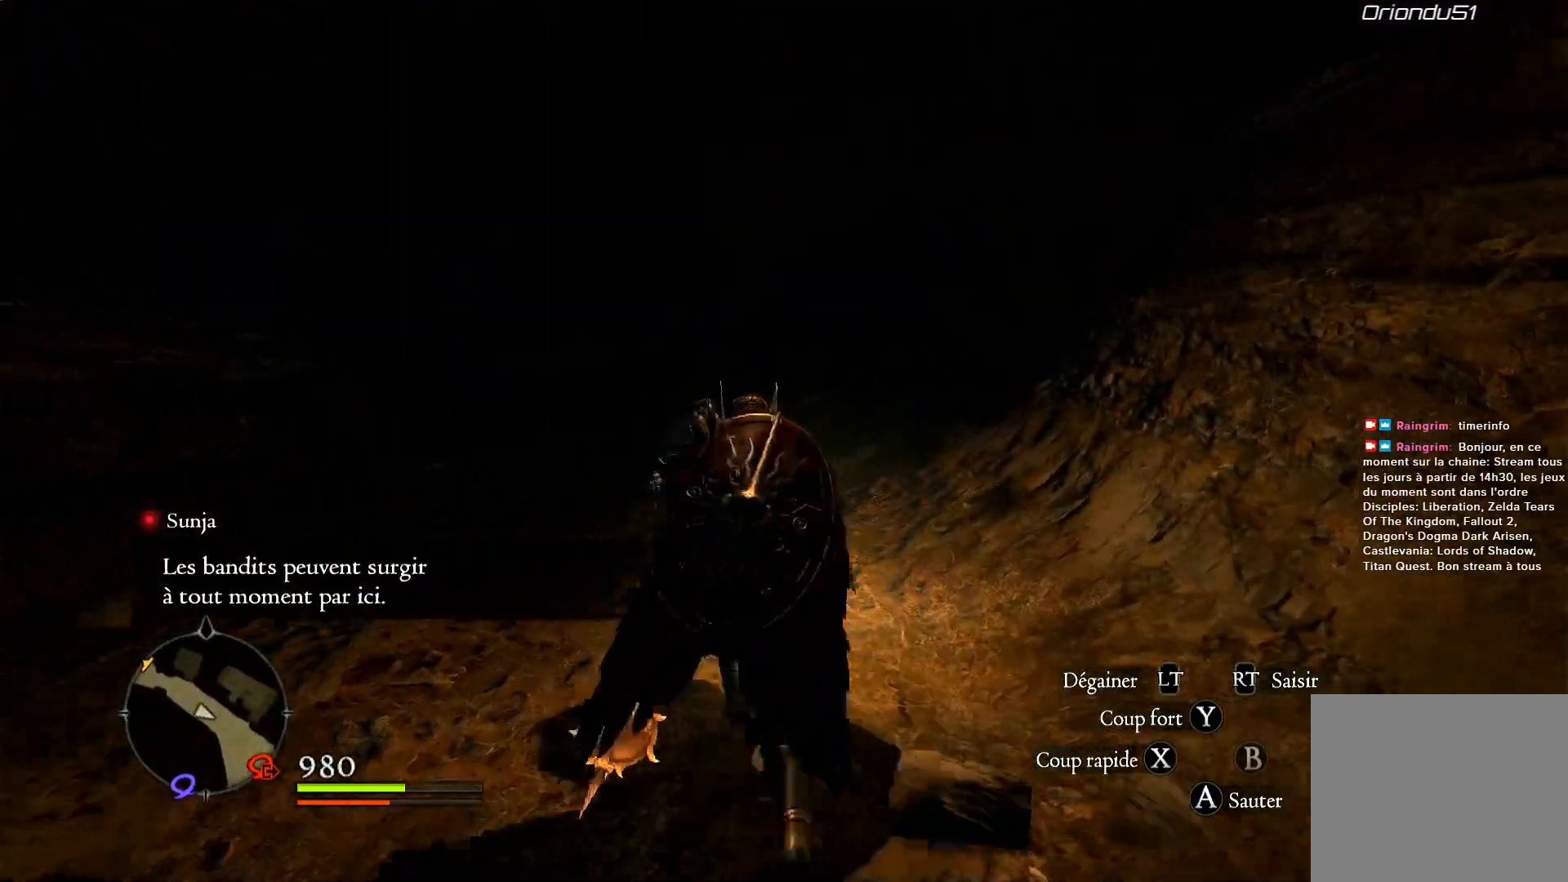
{"buttons": [], "left_stick": "up", "right_stick": "right", "events": []}
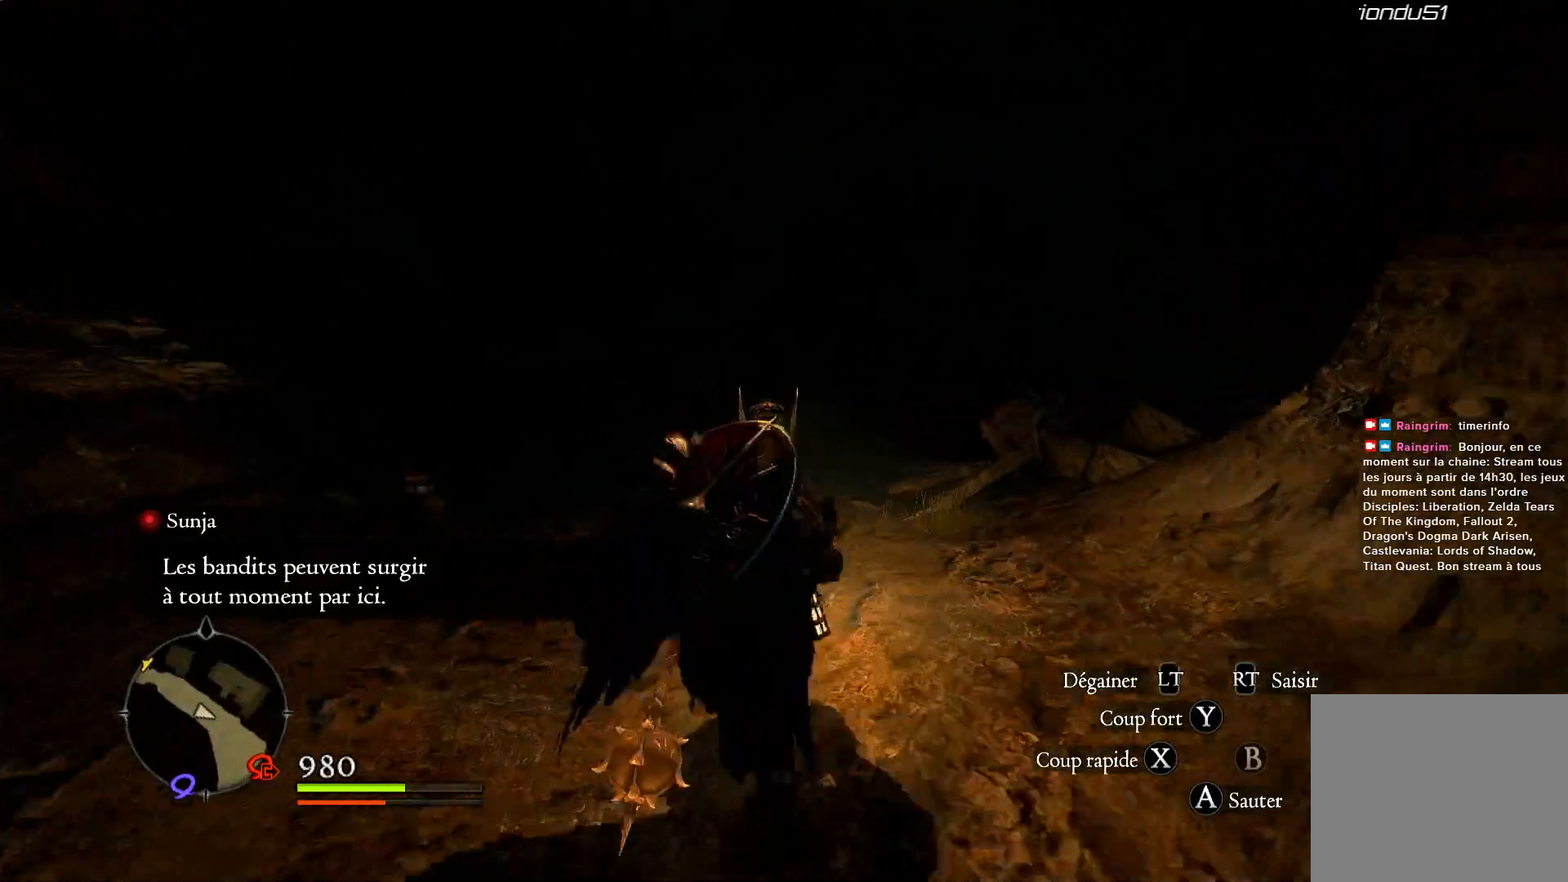
{"buttons": [], "left_stick": "up", "right_stick": "center", "events": [[217, "right_stick", "center"]]}
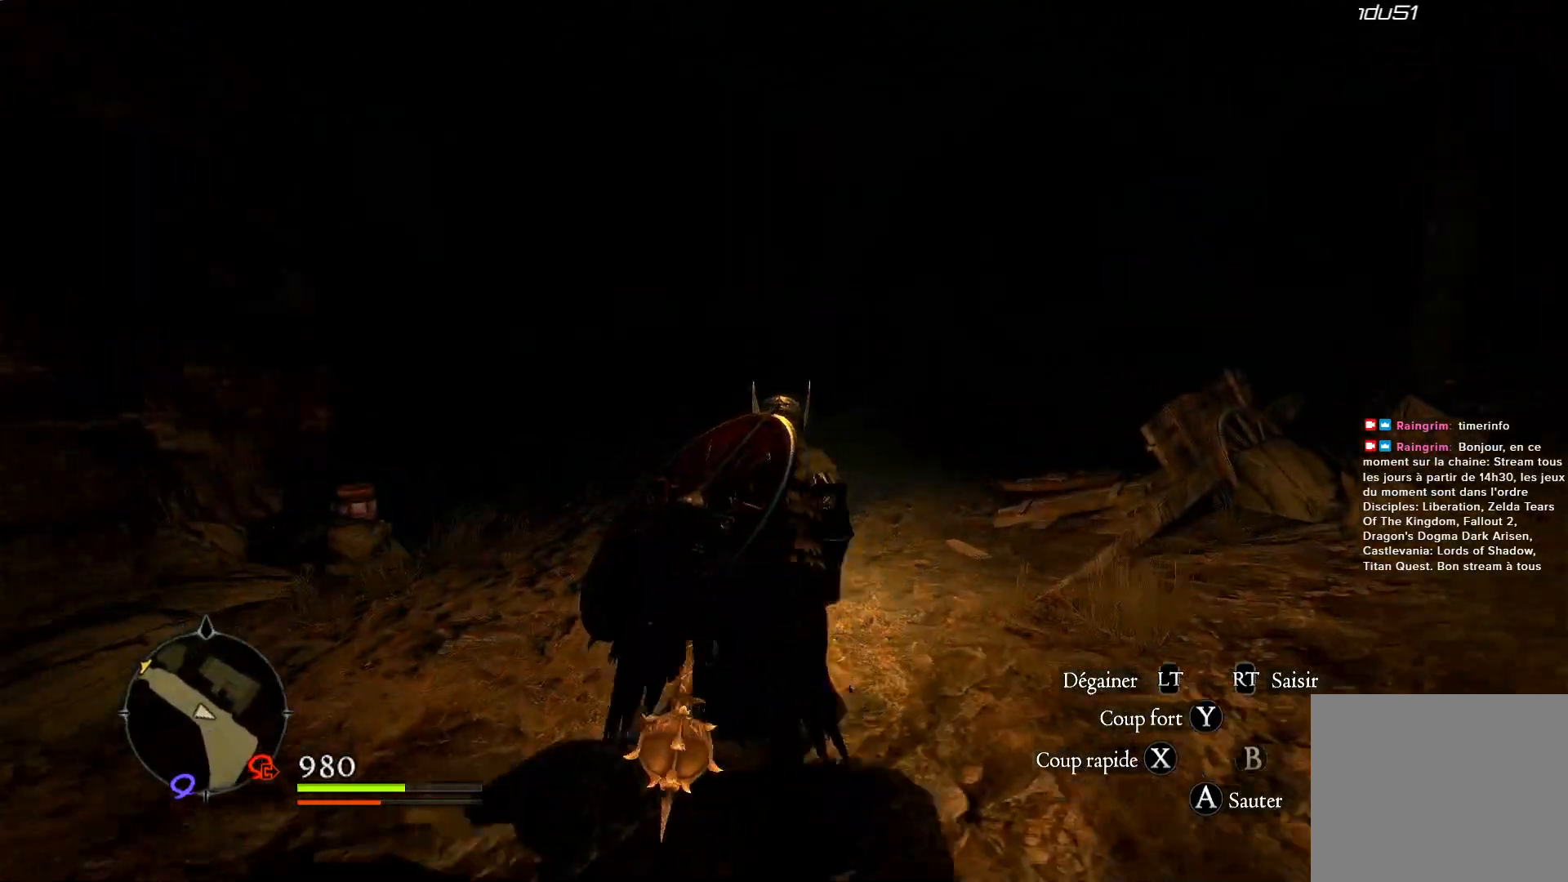
{"buttons": [], "left_stick": "up", "right_stick": "right", "events": [[383, "right_stick", "right"]]}
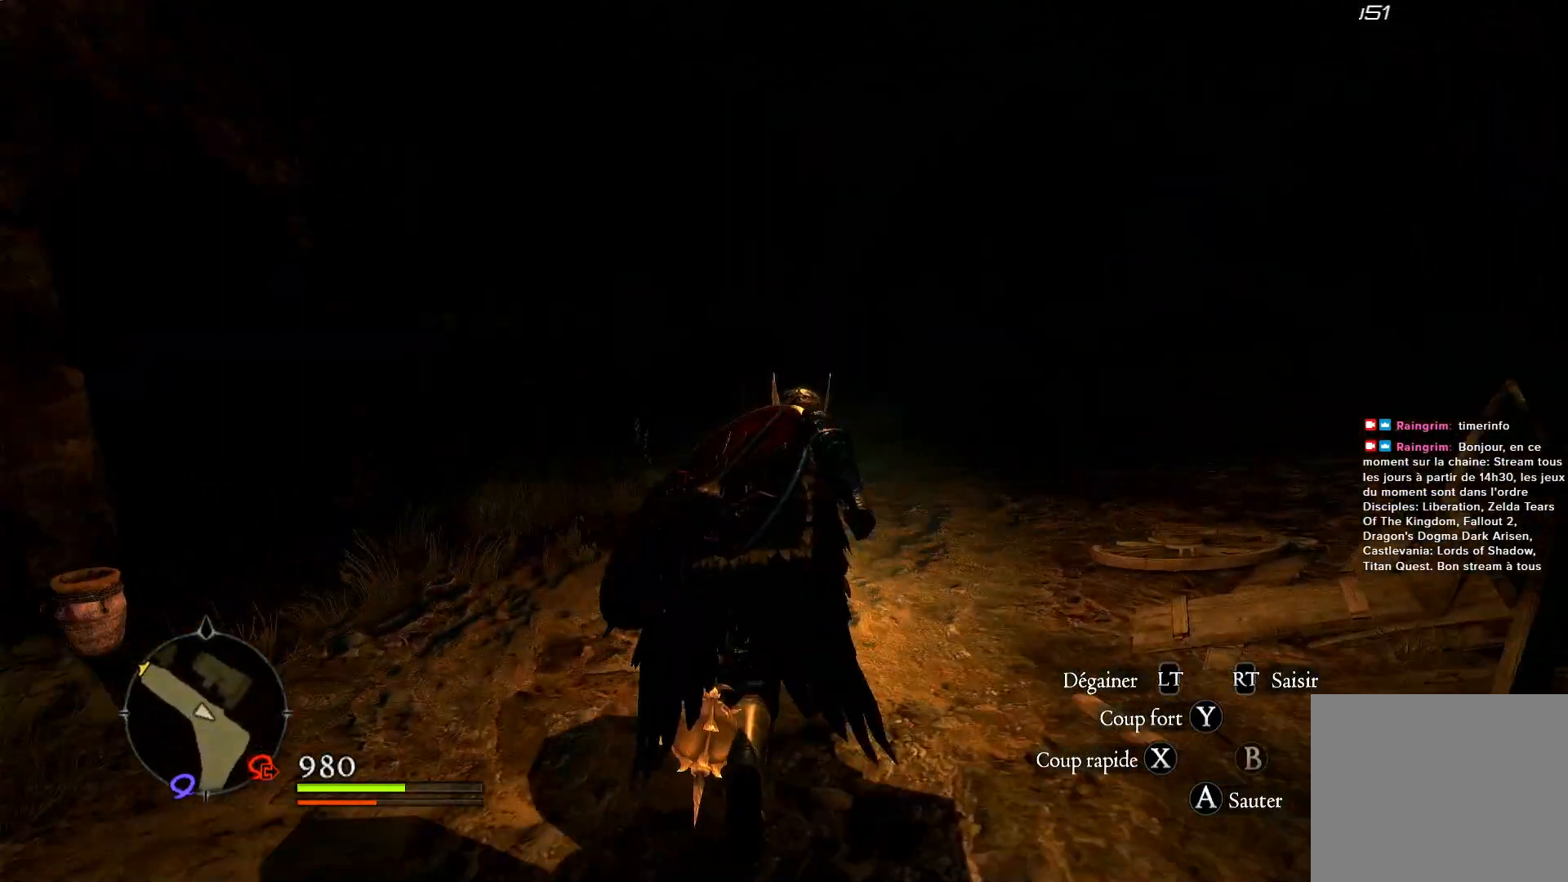
{"buttons": [], "left_stick": "up", "right_stick": "right", "events": []}
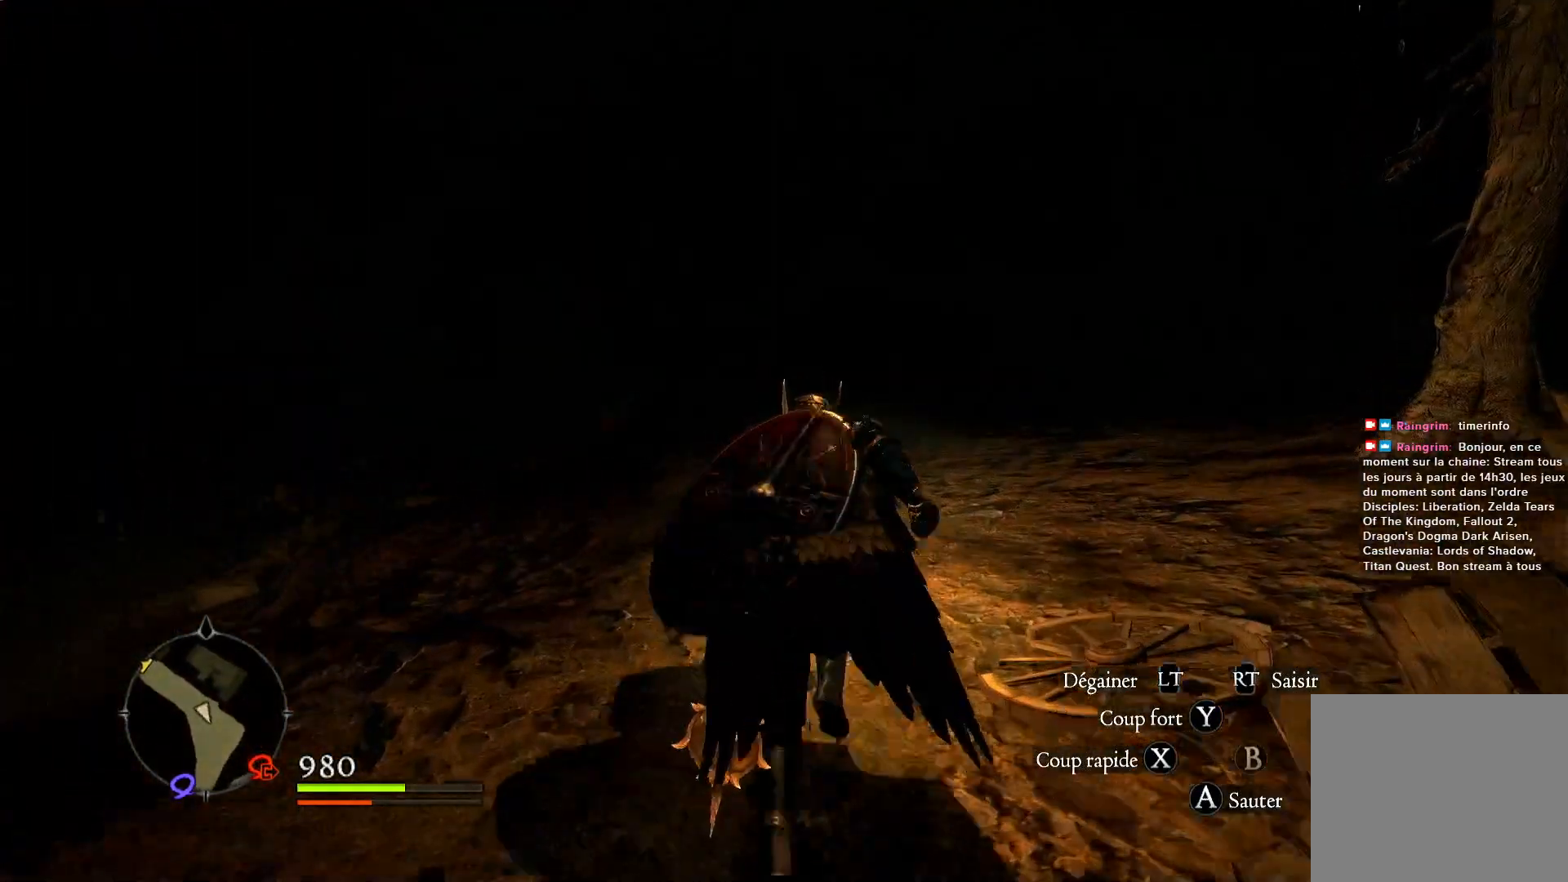
{"buttons": [], "left_stick": "up", "right_stick": "right", "events": []}
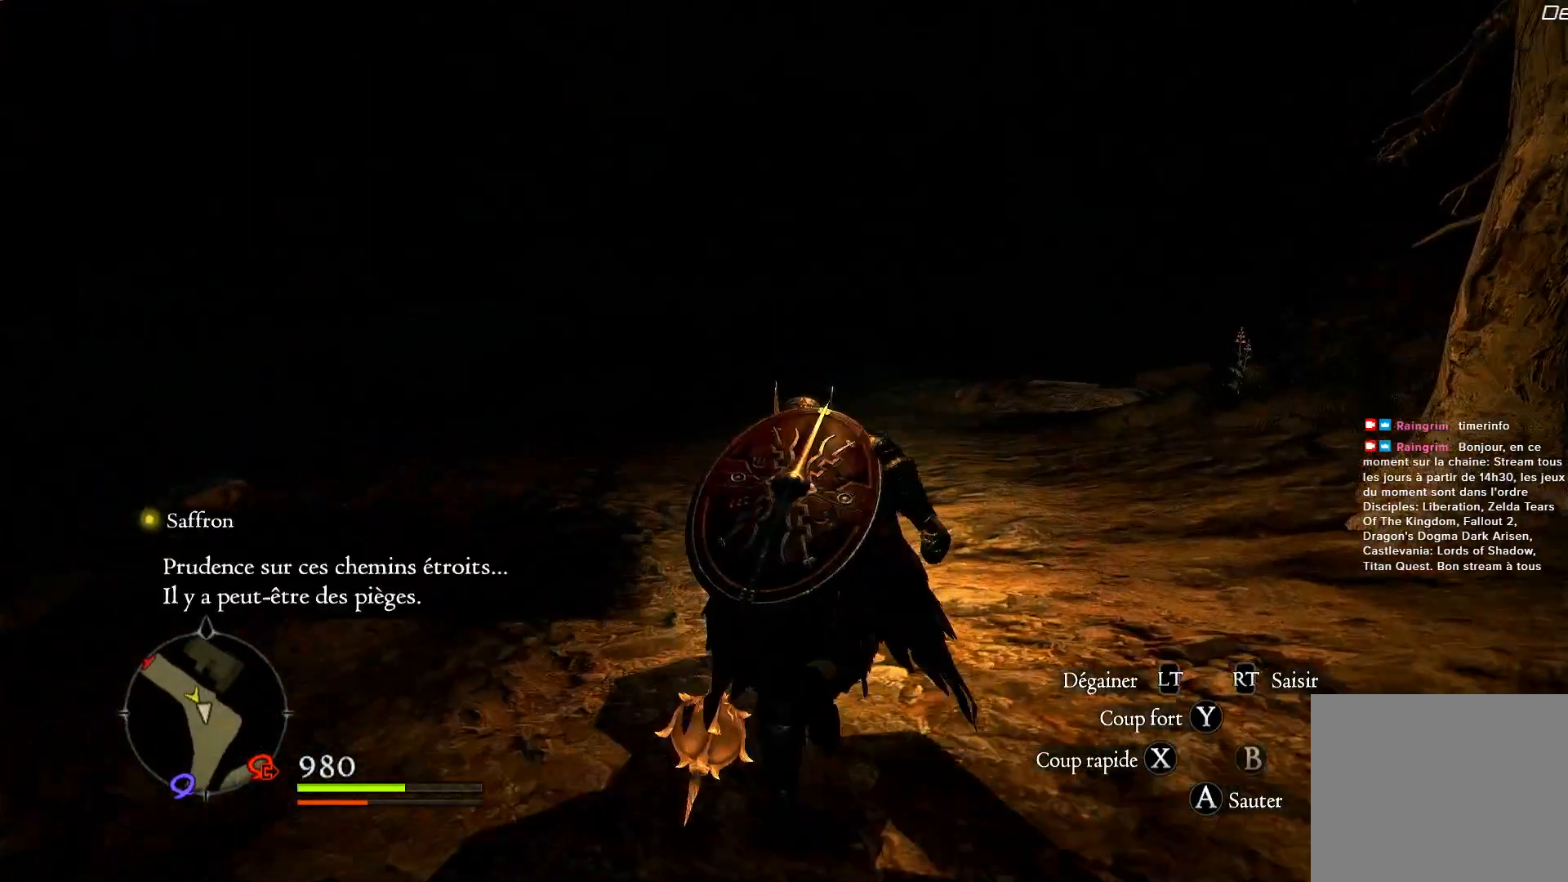
{"buttons": [], "left_stick": "up", "right_stick": "right", "events": []}
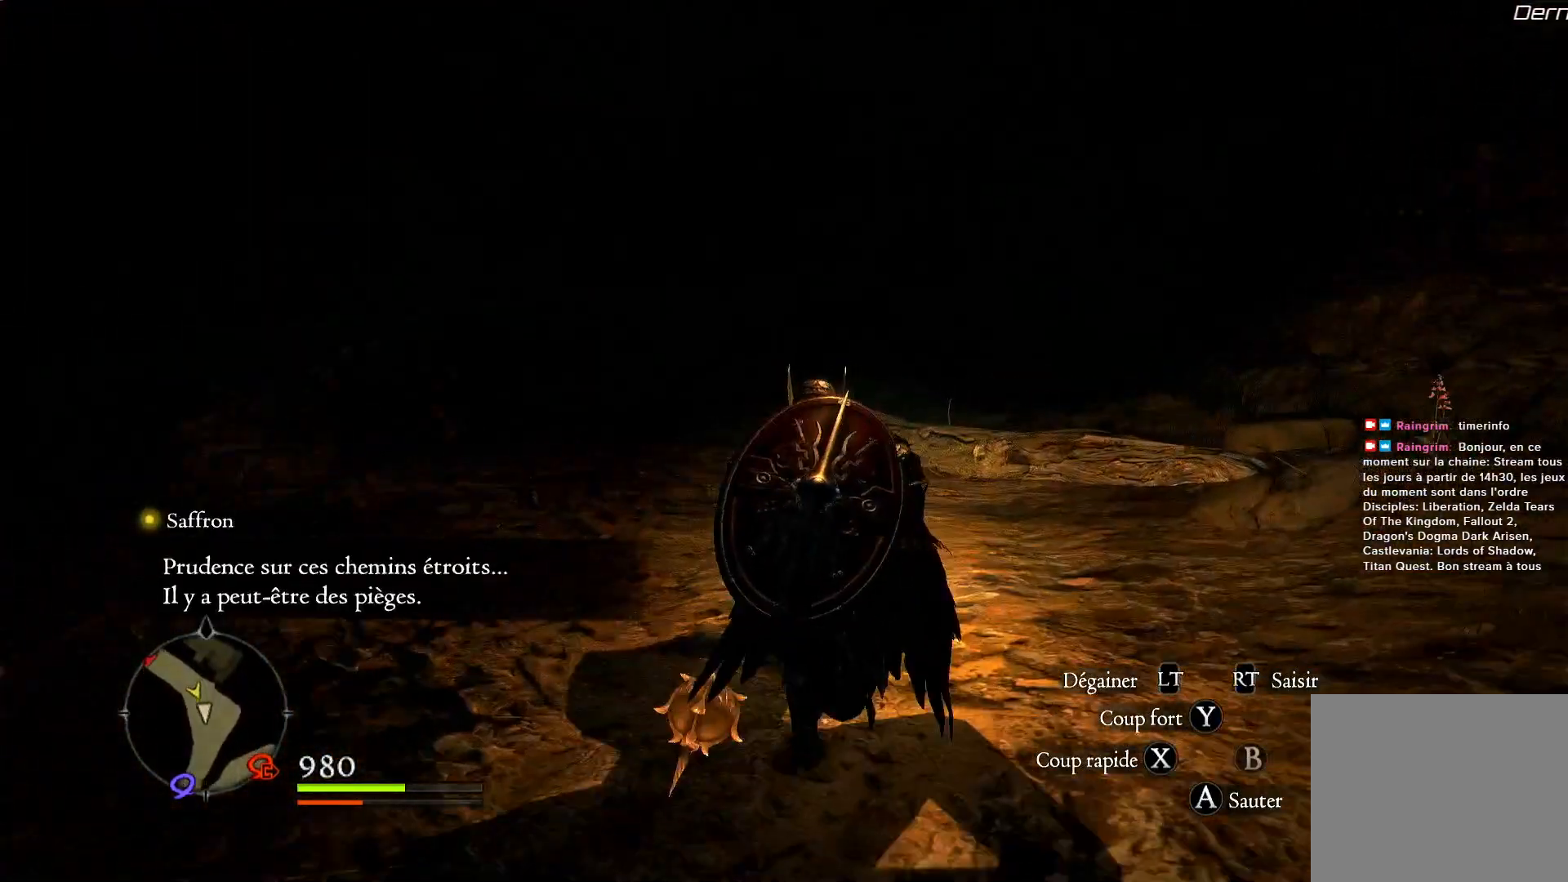
{"buttons": [], "left_stick": "up", "right_stick": "center", "events": [[350, "right_stick", "center"]]}
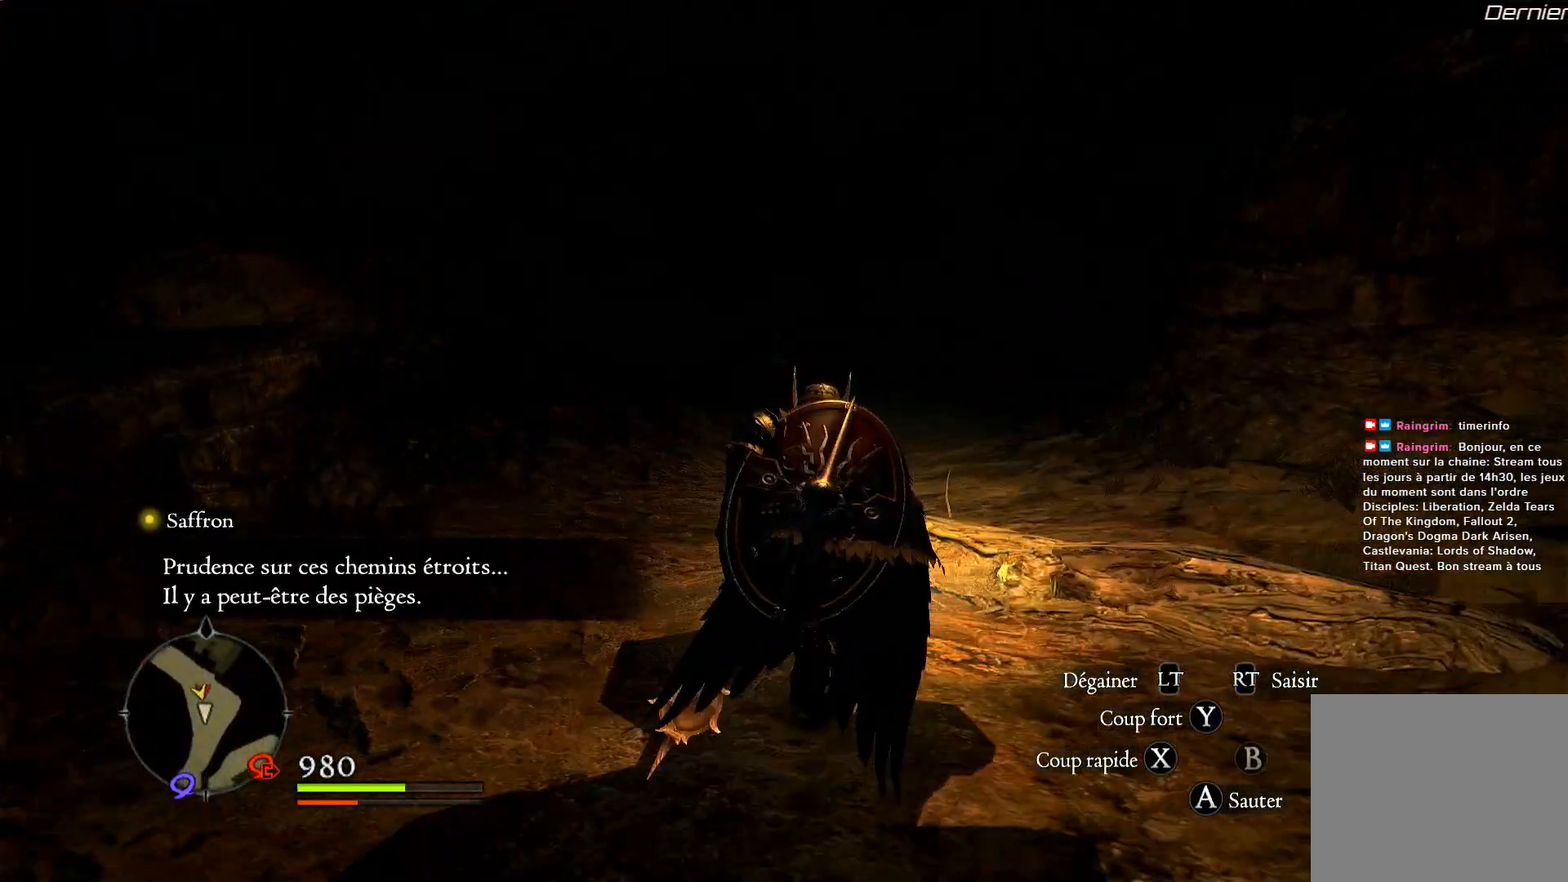
{"buttons": [], "left_stick": "up", "right_stick": "center", "events": [[183, "A", "down"], [350, "A", "up"]]}
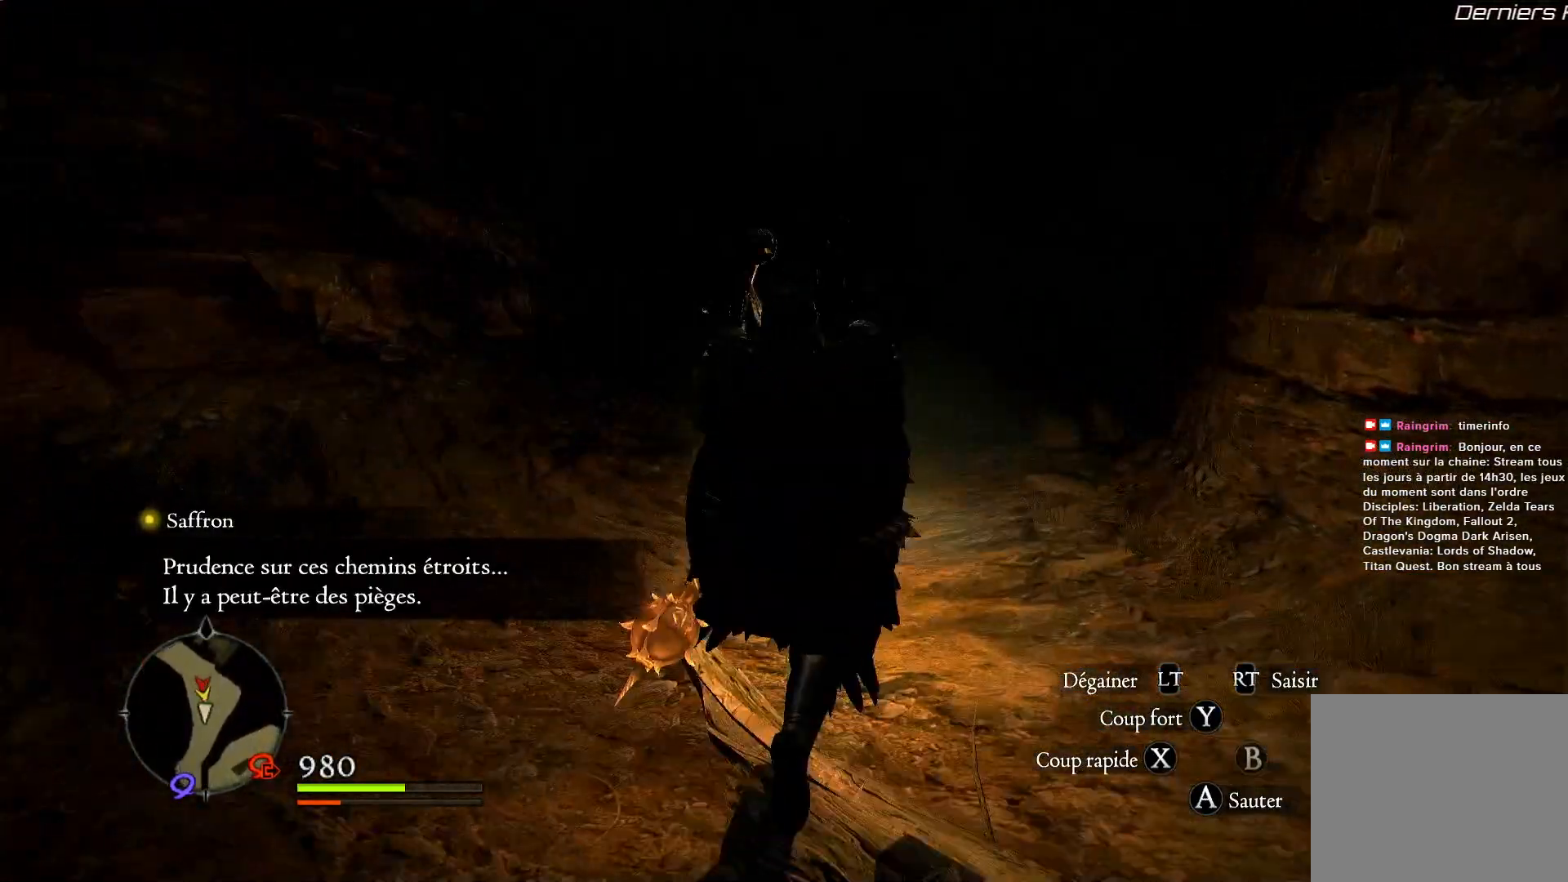
{"buttons": [], "left_stick": "up", "right_stick": "center", "events": []}
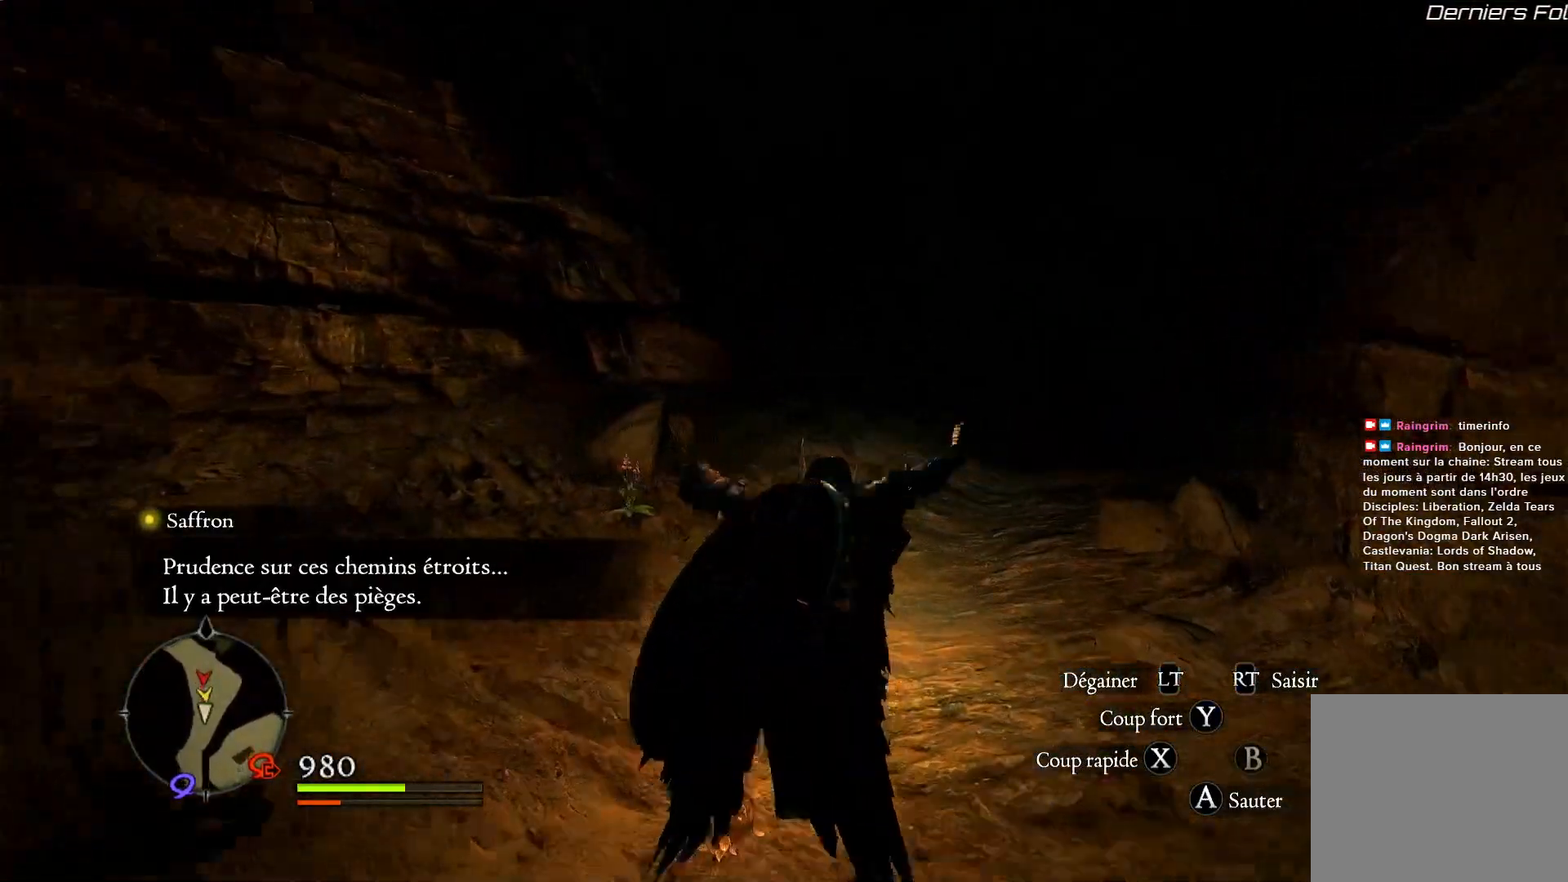
{"buttons": [], "left_stick": "up", "right_stick": "center", "events": [[17, "left_stick", "center"], [367, "left_stick", "up"]]}
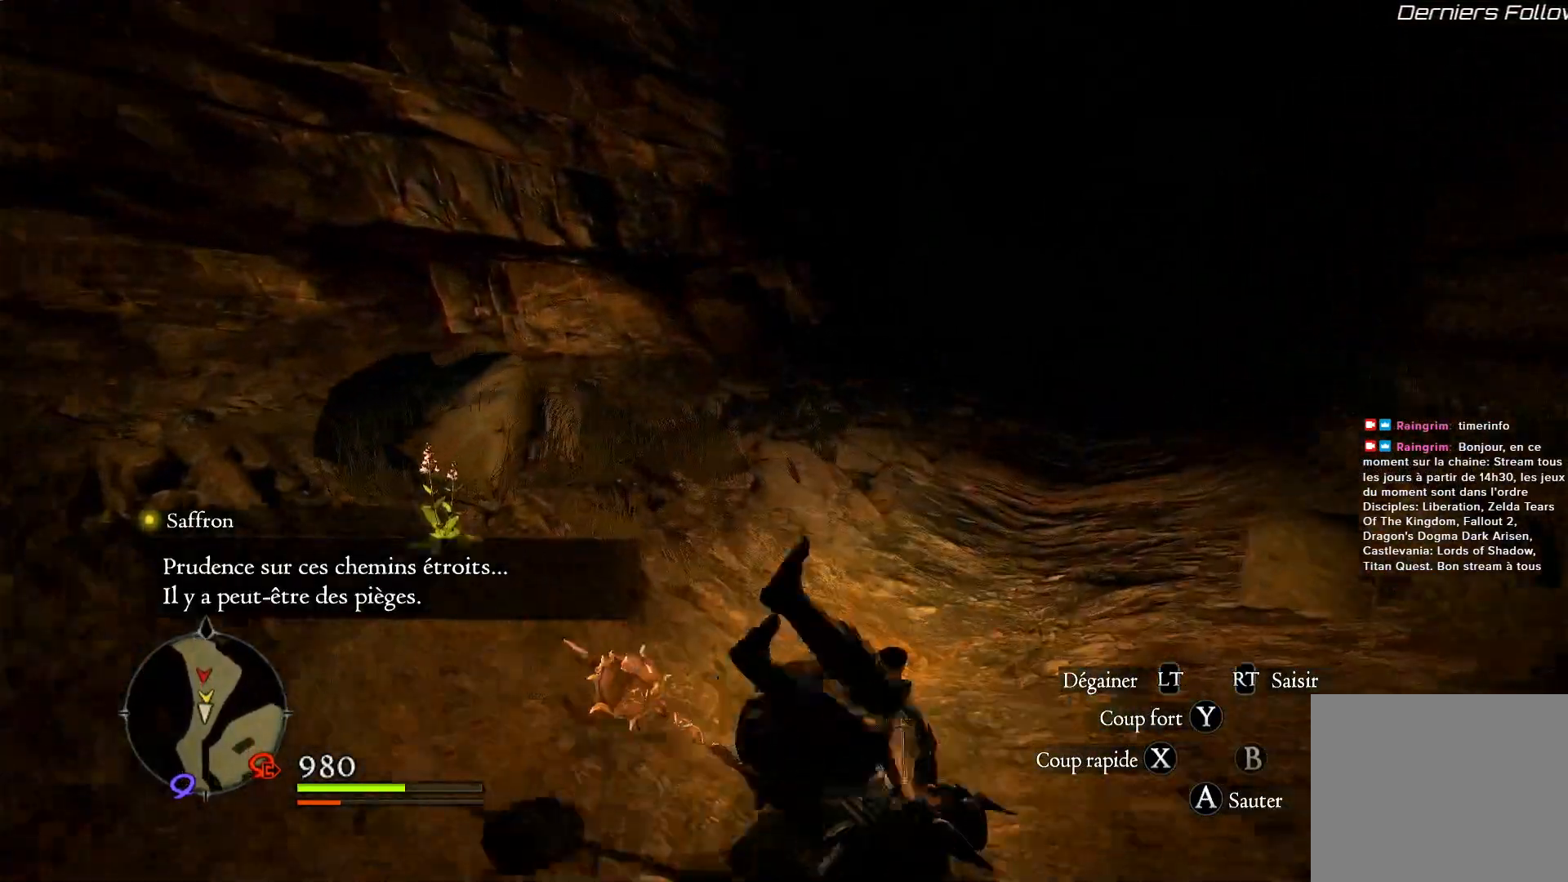
{"buttons": [], "left_stick": "up", "right_stick": "right", "events": [[350, "right_stick", "right"]]}
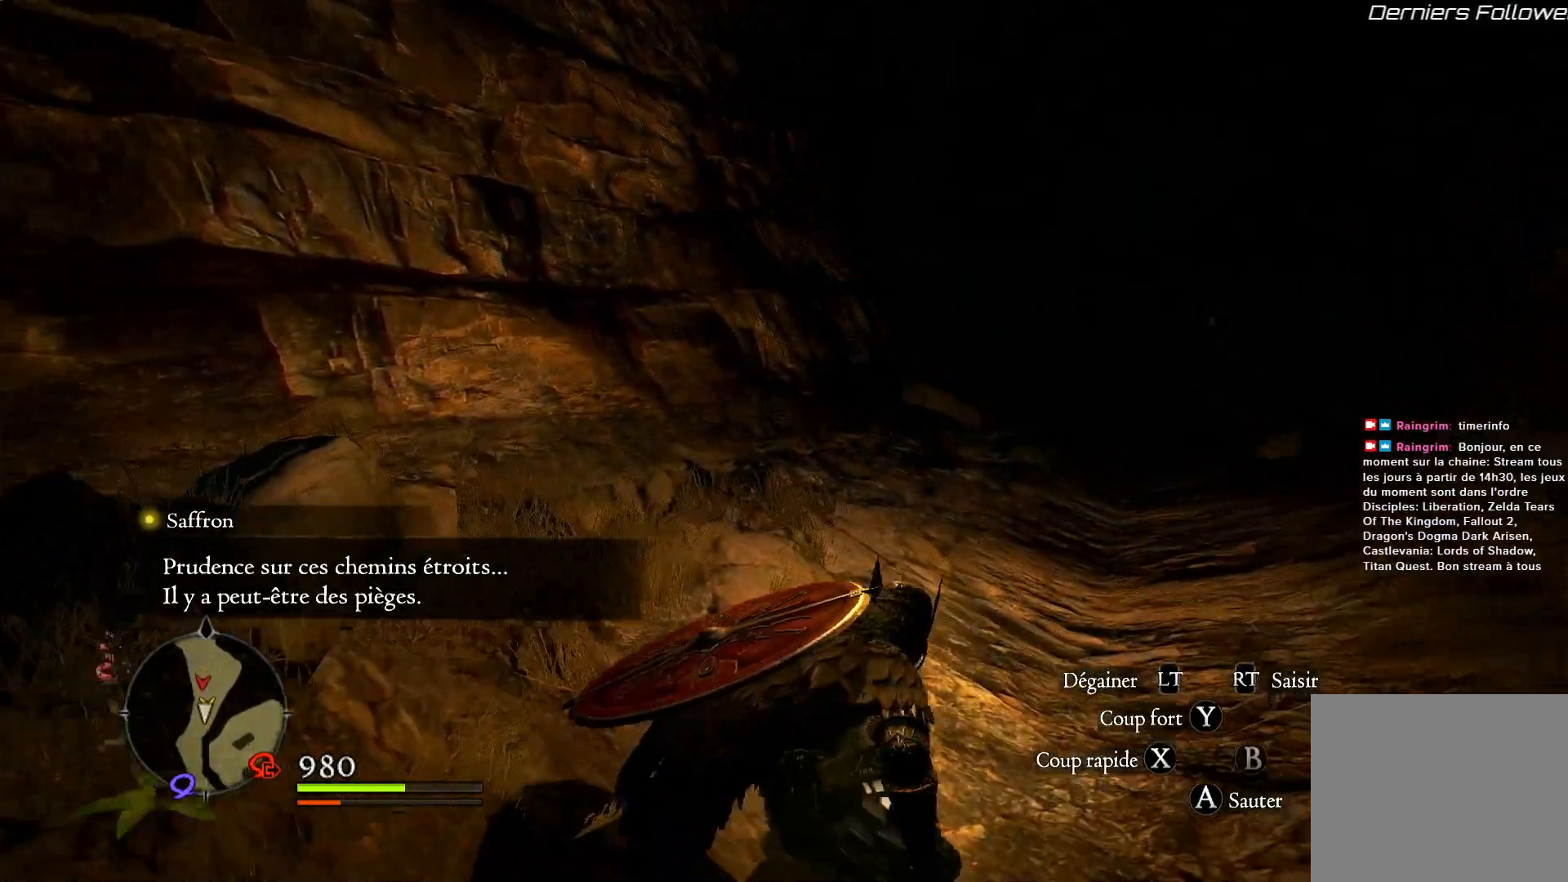
{"buttons": [], "left_stick": "up", "right_stick": "right", "events": []}
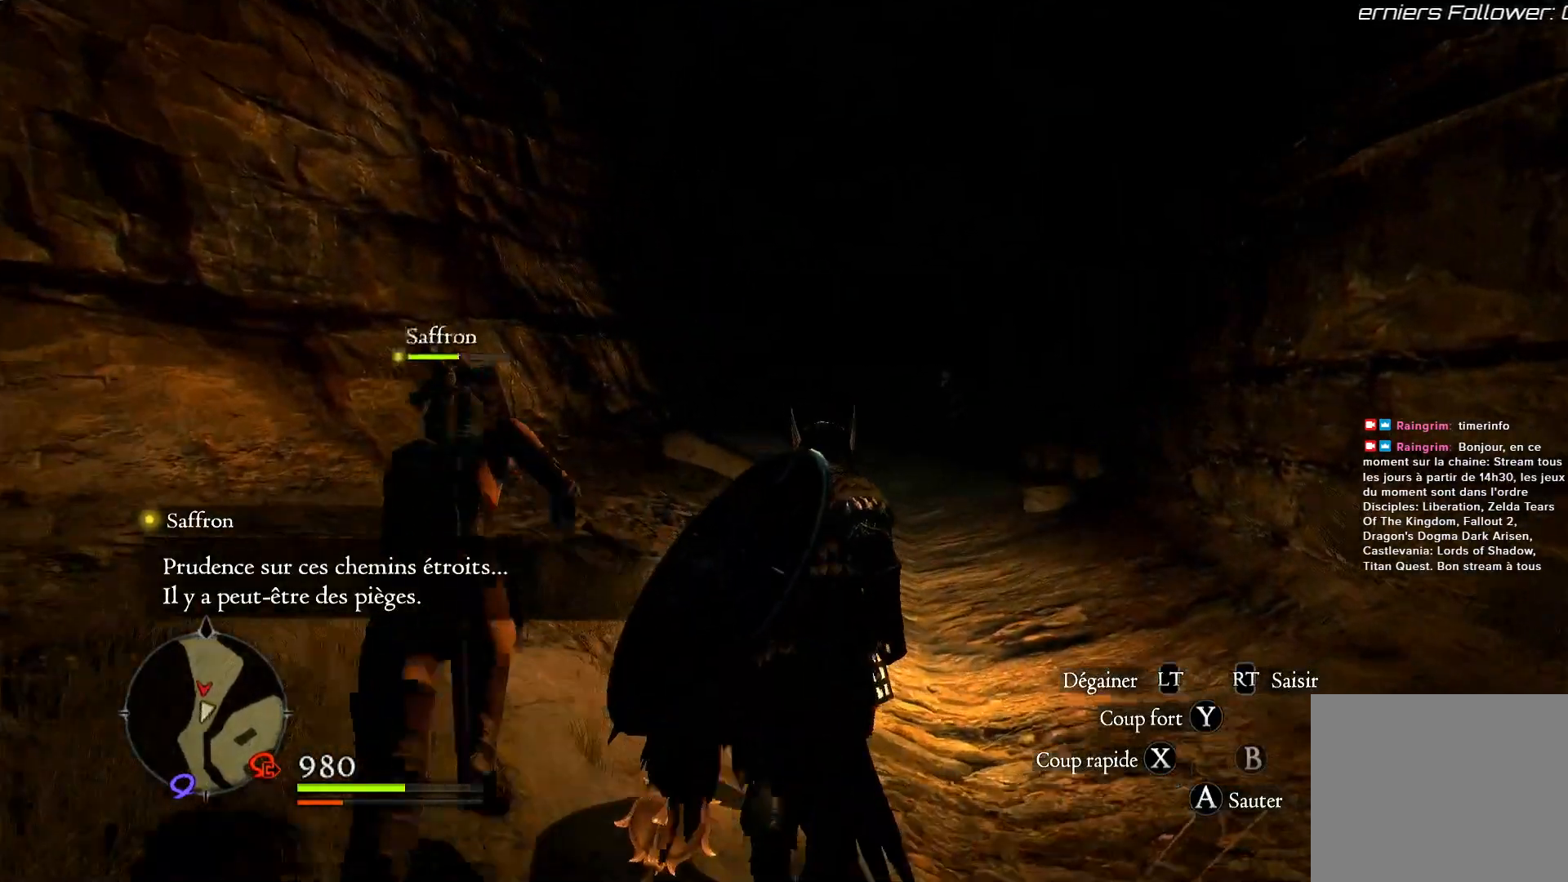
{"buttons": [], "left_stick": "up", "right_stick": "right", "events": []}
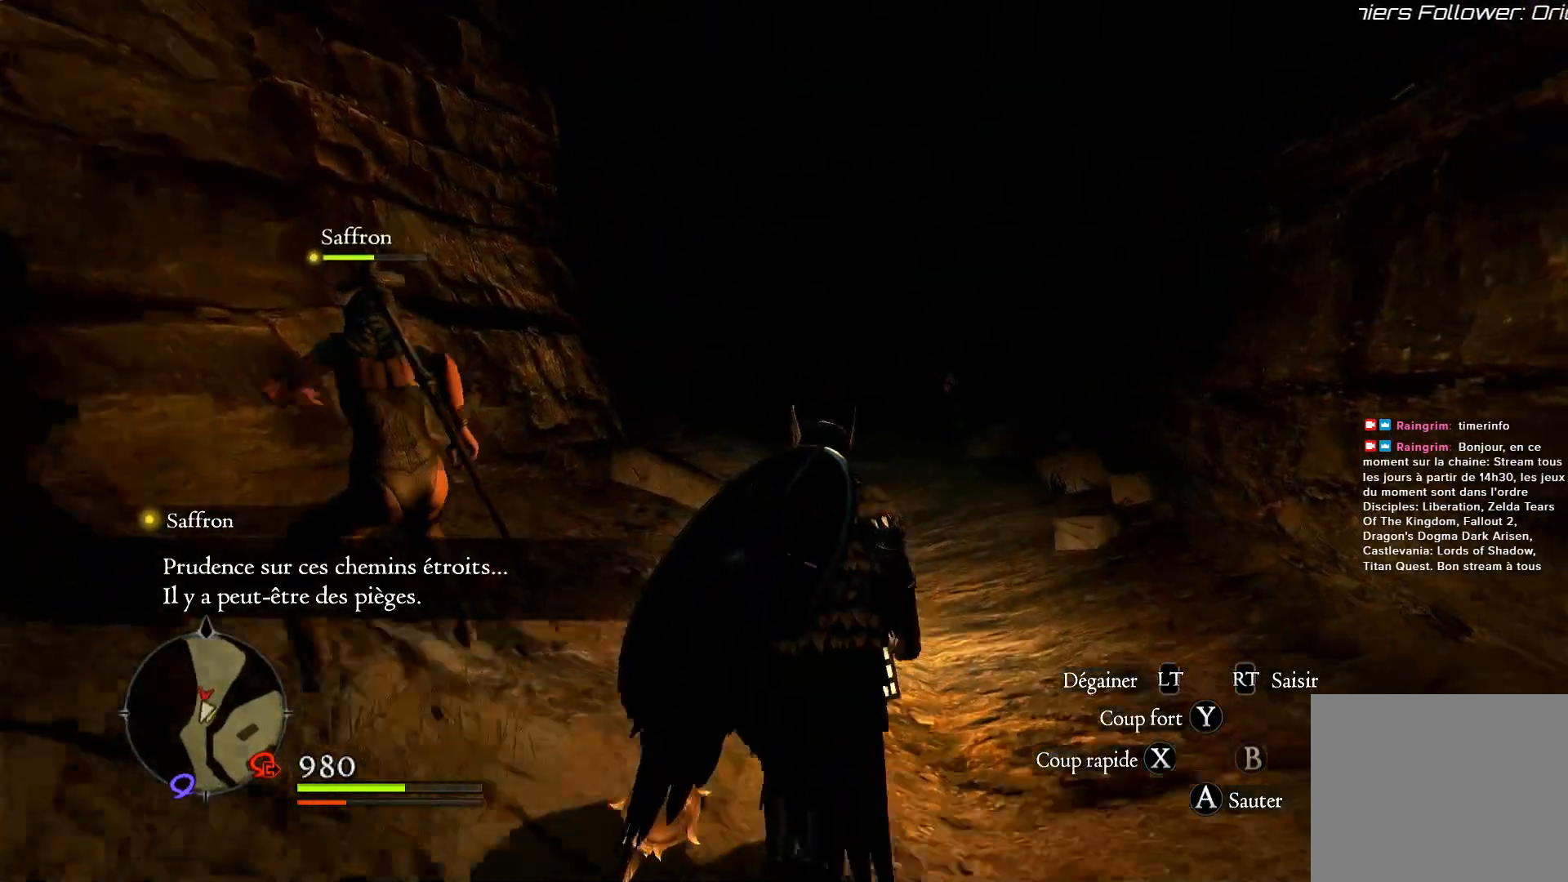
{"buttons": [], "left_stick": "up", "right_stick": "right", "events": []}
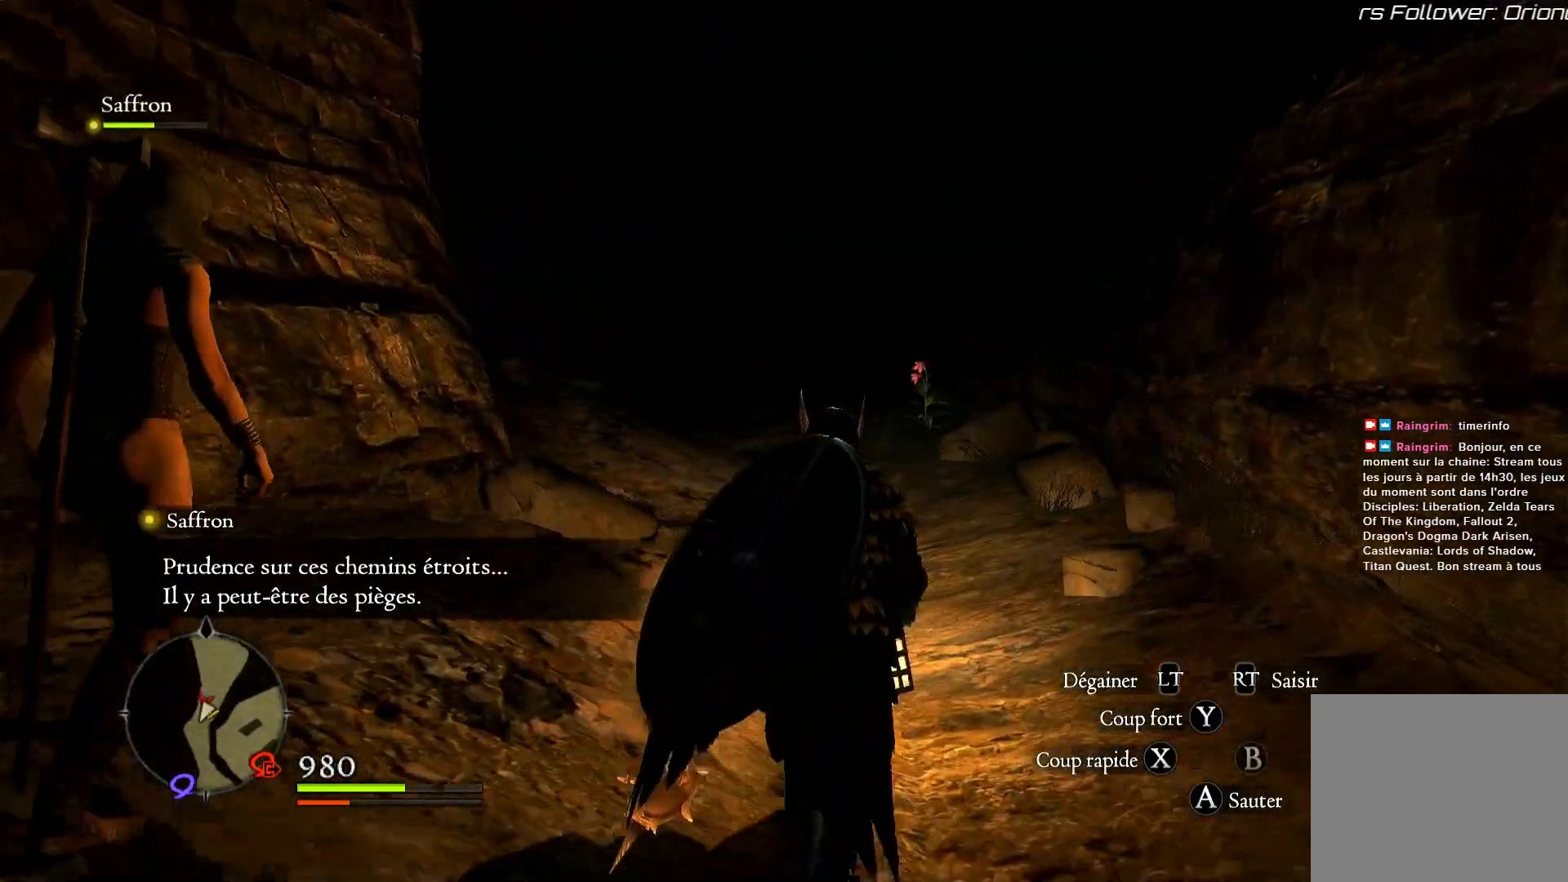
{"buttons": [], "left_stick": "up", "right_stick": "center", "events": [[417, "right_stick", "center"]]}
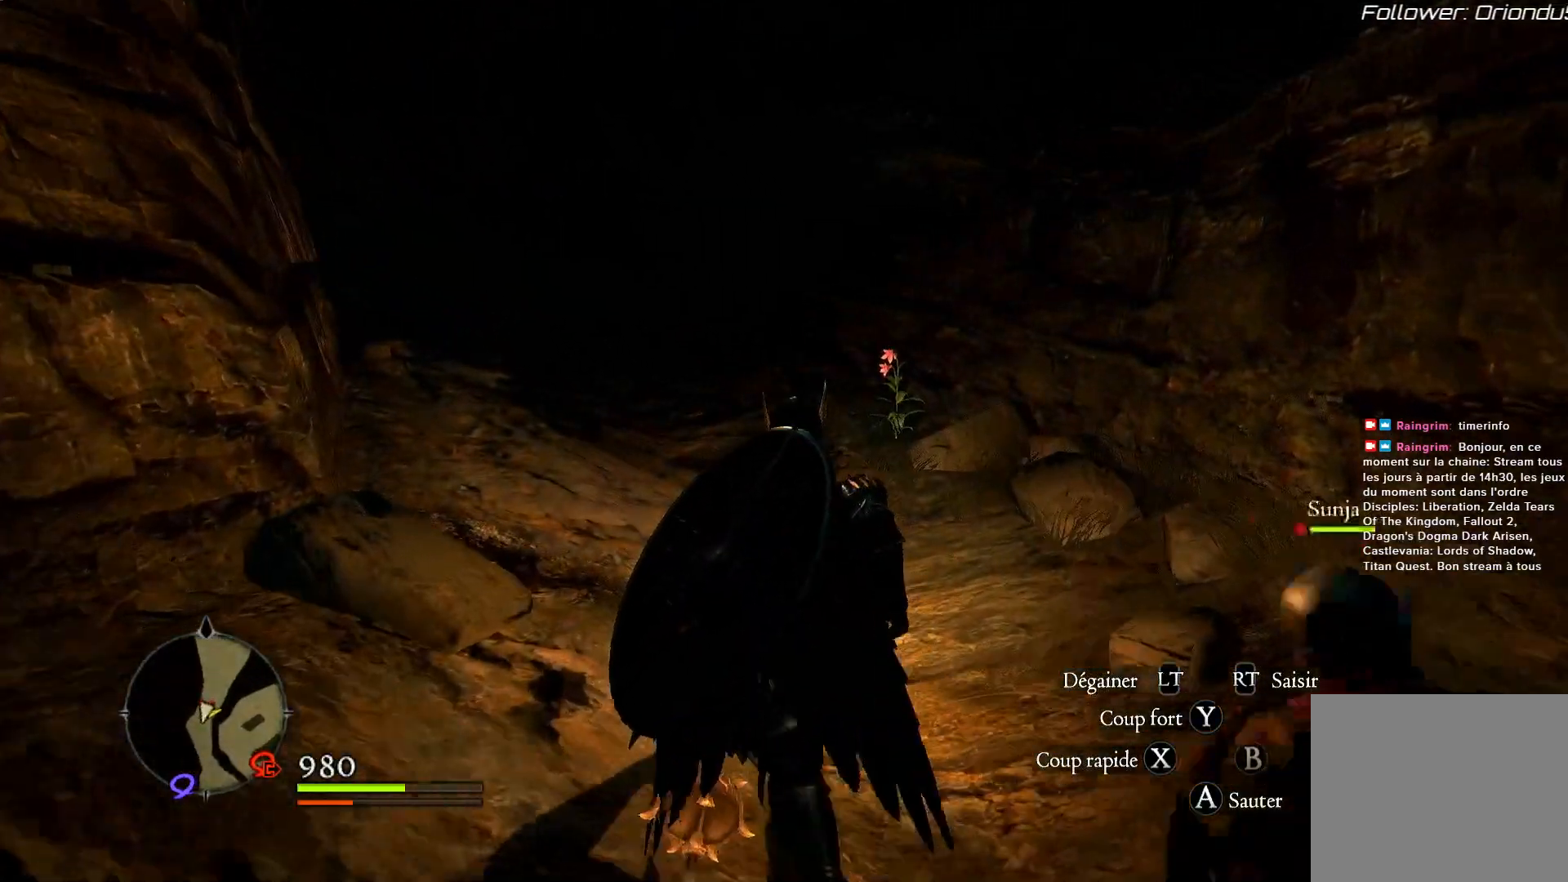
{"buttons": [], "left_stick": "up", "right_stick": "center", "events": []}
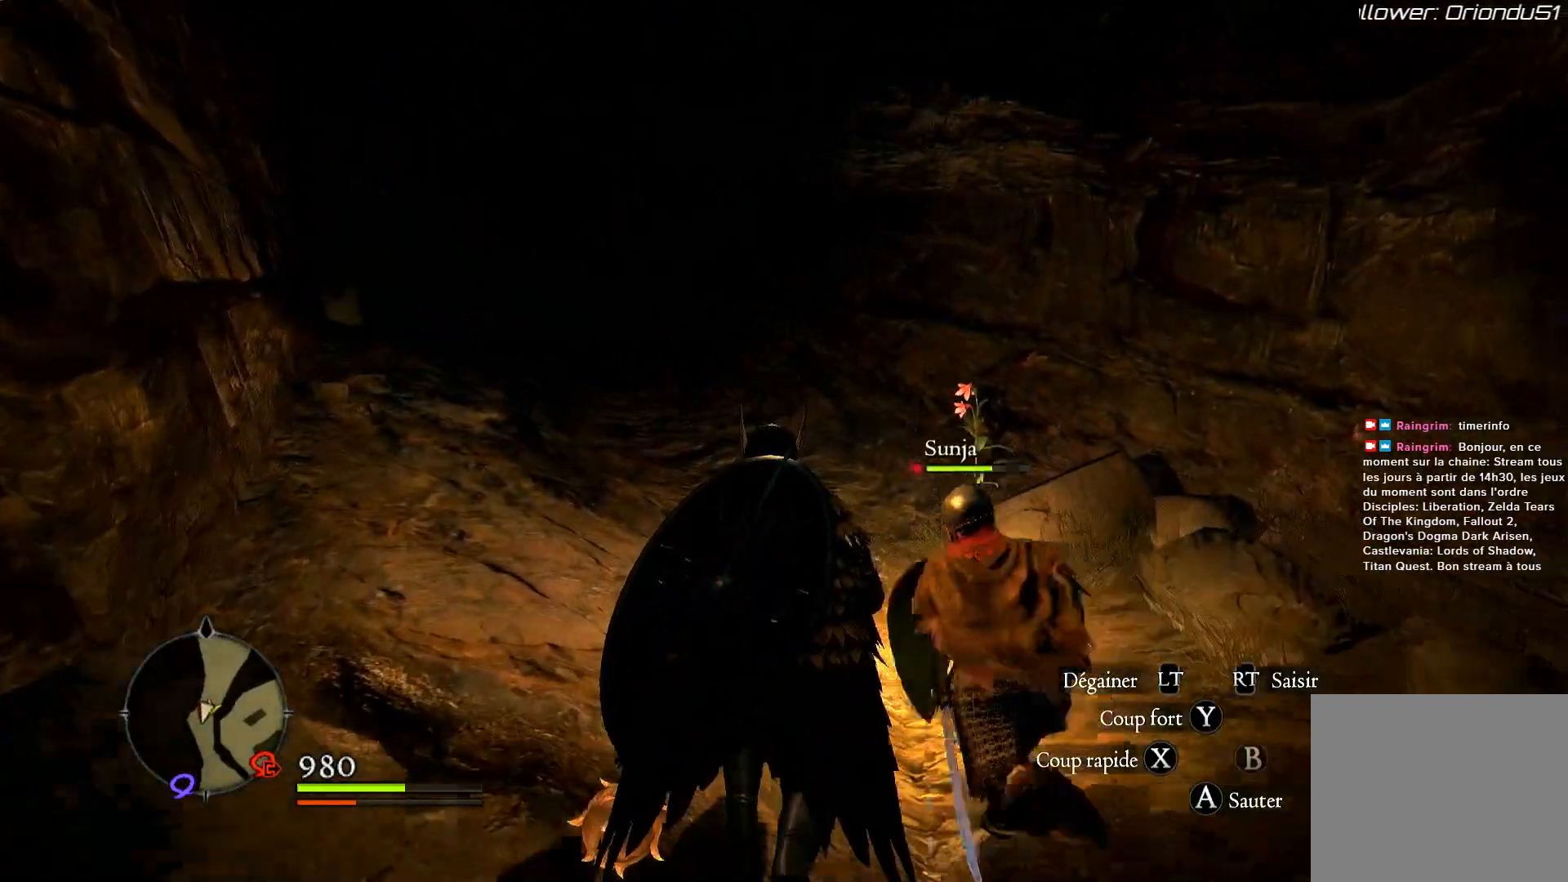
{"buttons": [], "left_stick": "up", "right_stick": "center", "events": []}